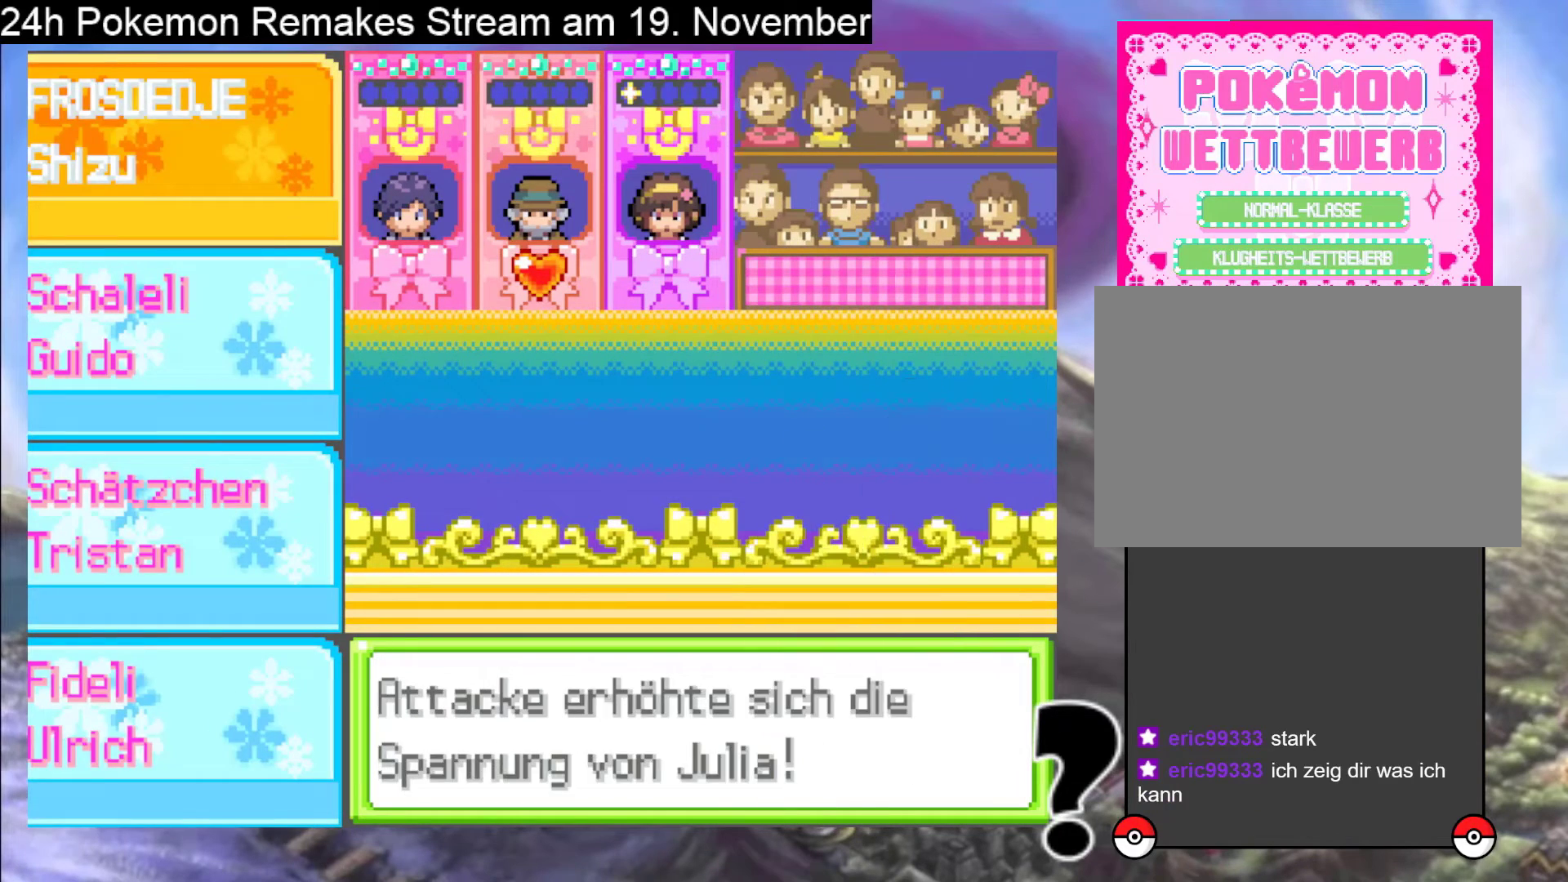
Gameplay with a controller (Nintendo layout); each line is a JSON object with the inputs held at the frame after it. "events" lists button and stick changes between this image and that frame as [ms after this image, input, new state], when the widget could be followed in between. Not read: L1 L3 R3.
{"buttons": ["A"], "events": [[67, "A", "up"], [100, "A", "down"], [267, "A", "up"], [400, "A", "down"]]}
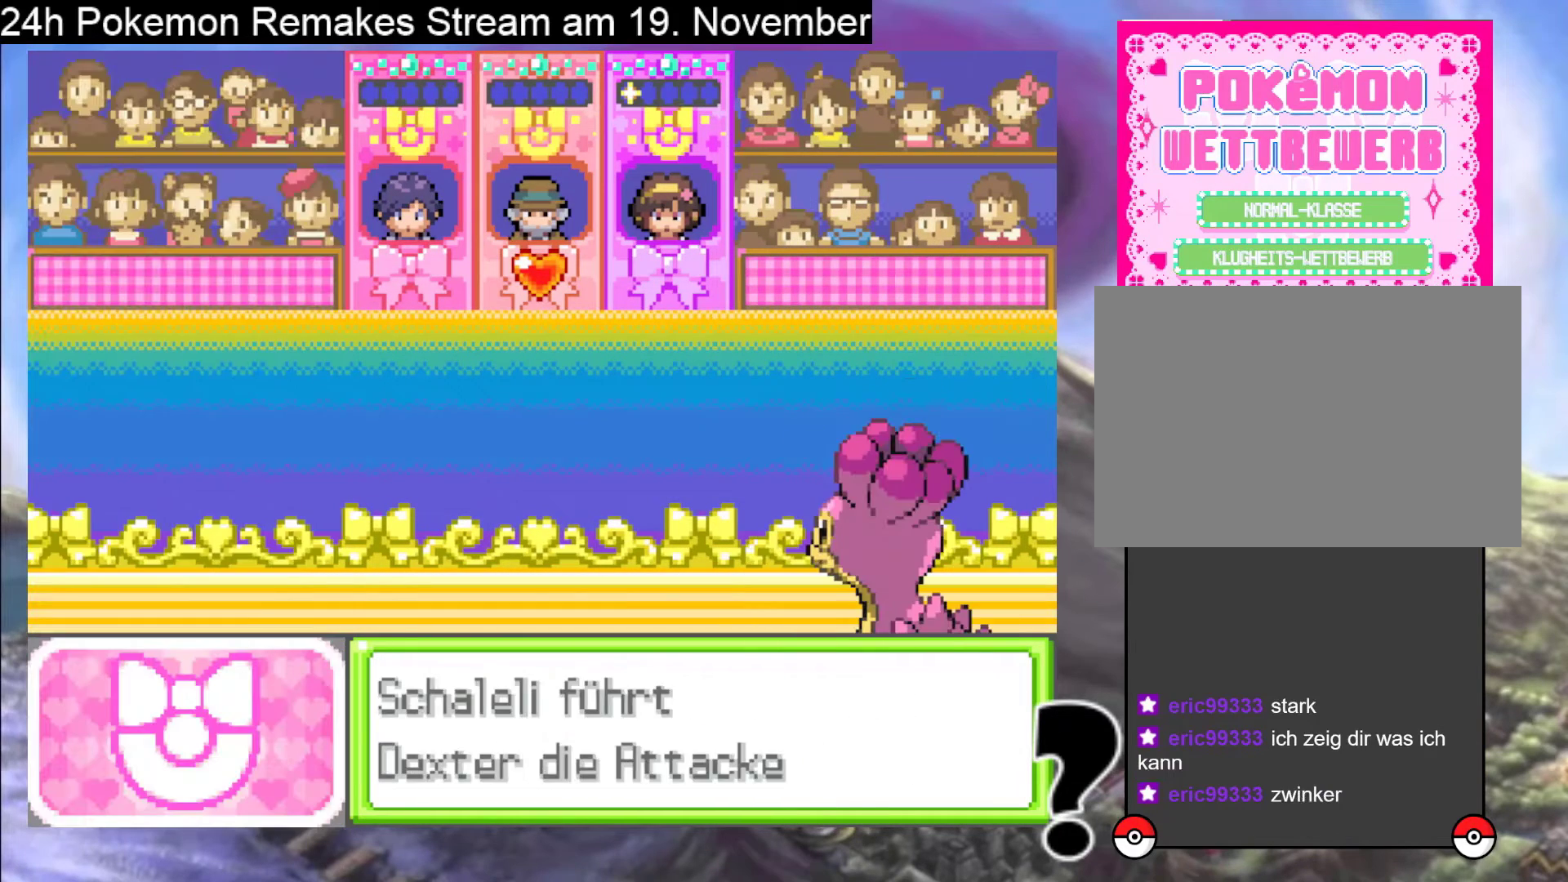
{"buttons": [], "events": [[33, "A", "up"], [100, "A", "down"], [267, "A", "up"], [333, "A", "down"], [467, "A", "up"]]}
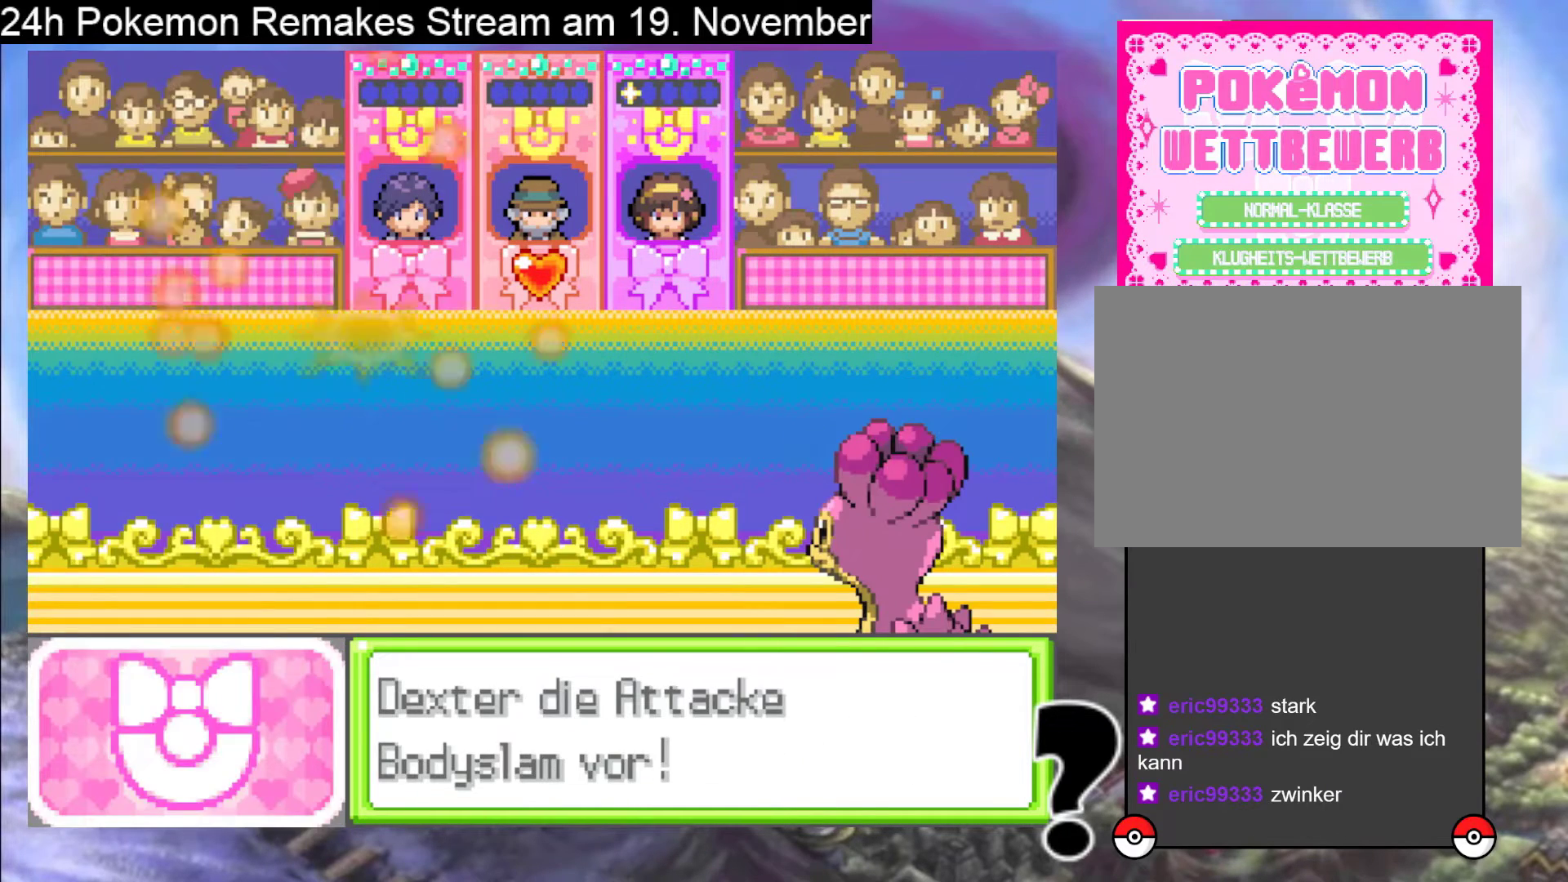
{"buttons": ["A"], "events": [[33, "A", "down"], [167, "A", "up"], [233, "A", "down"], [333, "A", "up"], [433, "A", "down"]]}
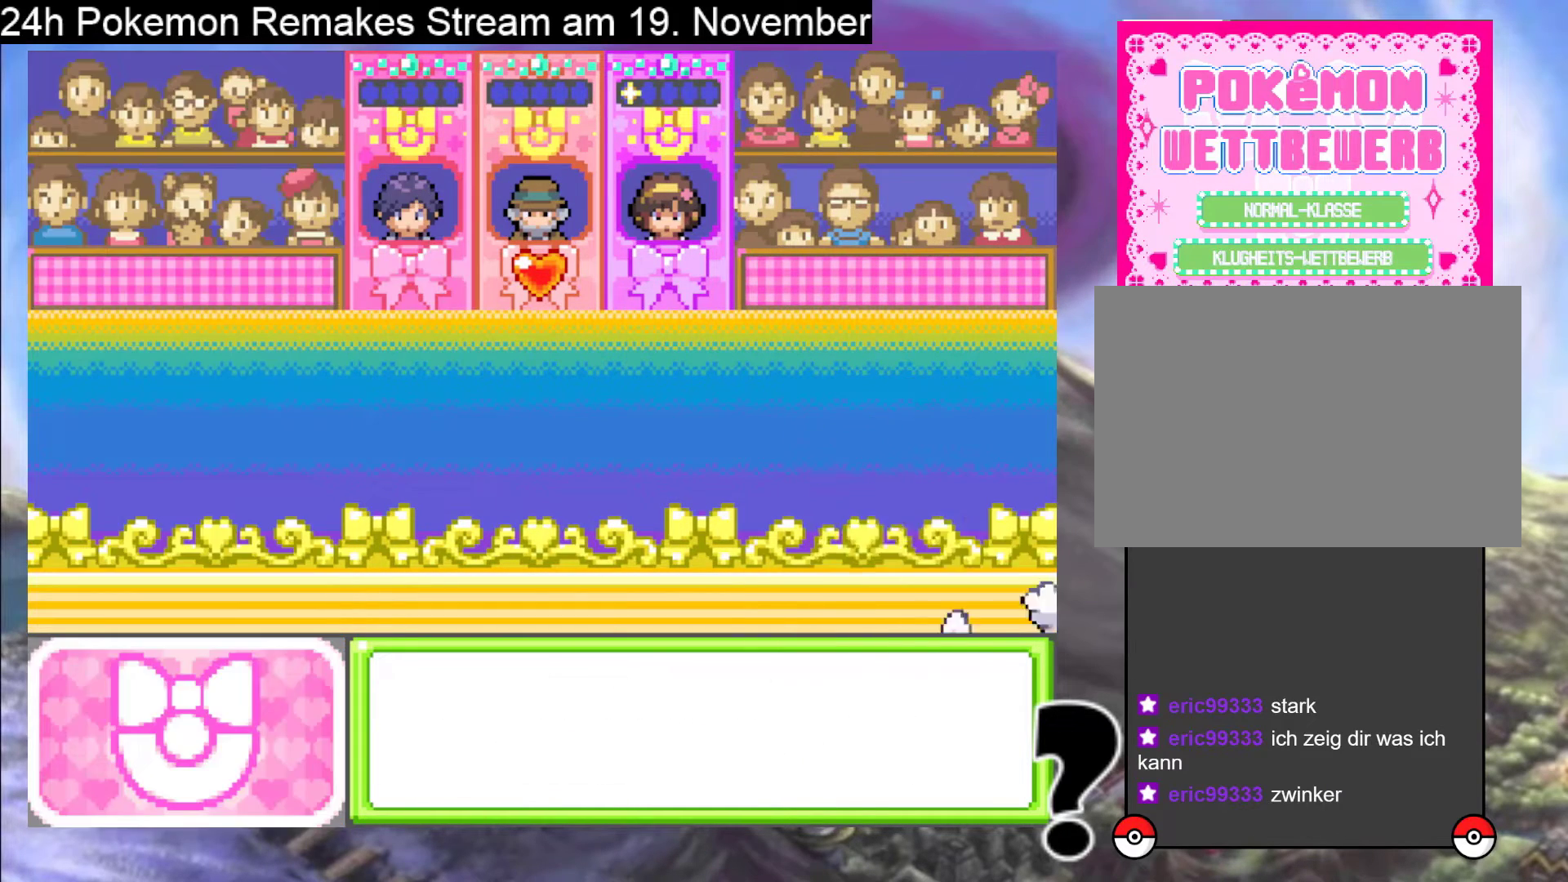
{"buttons": [], "events": [[100, "A", "up"], [167, "A", "down"], [267, "A", "up"], [400, "A", "down"], [500, "A", "up"]]}
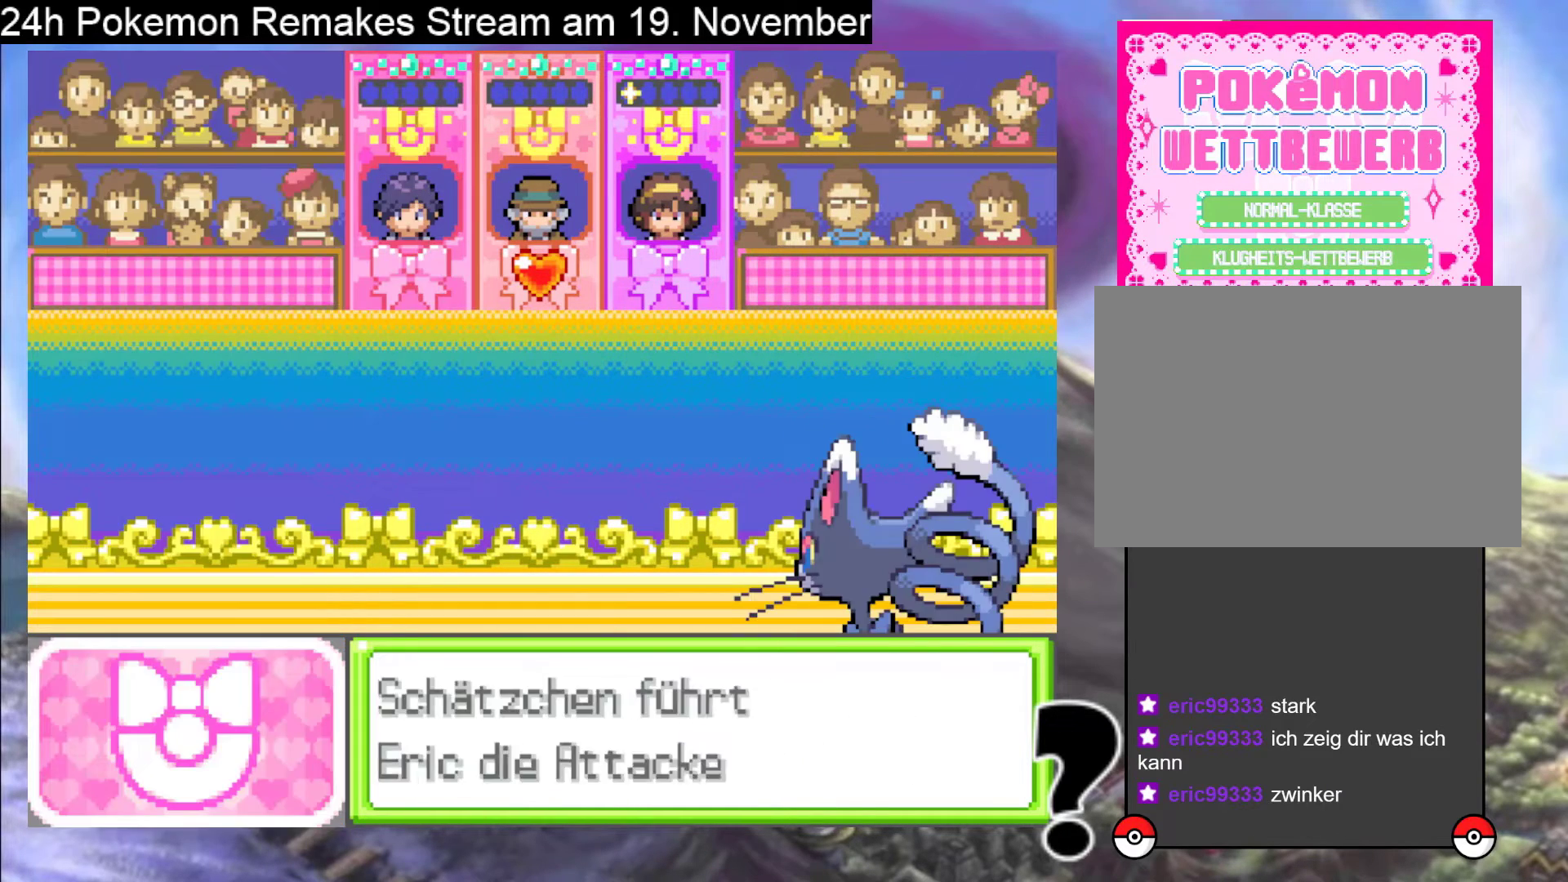
{"buttons": ["A"], "events": [[33, "A", "down"], [200, "A", "up"], [300, "A", "down"], [433, "A", "up"], [500, "A", "down"]]}
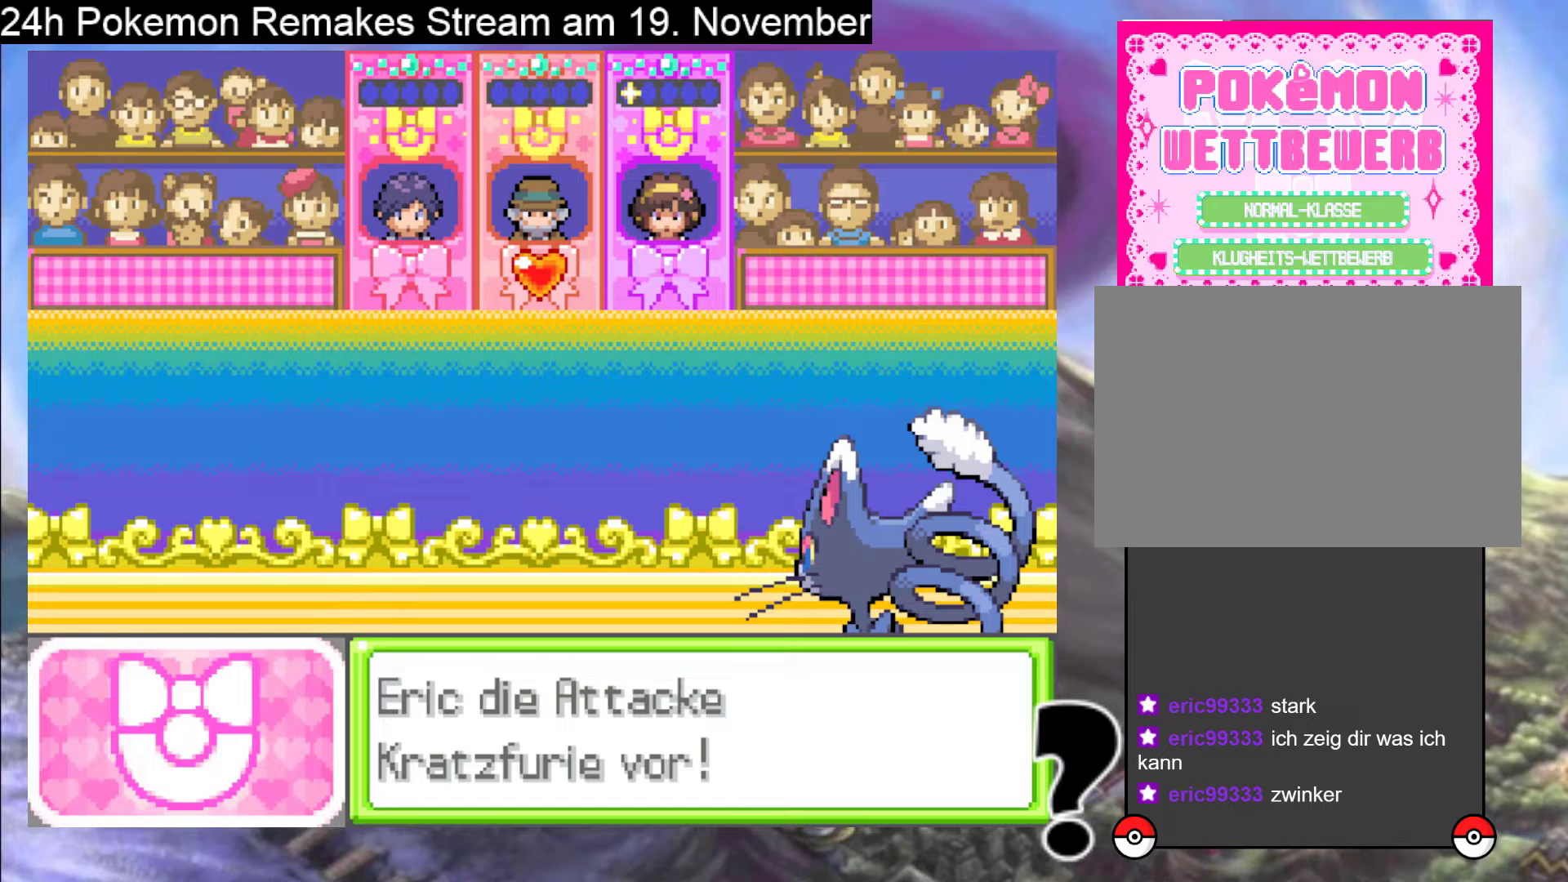
{"buttons": ["A"], "events": [[167, "A", "up"], [267, "A", "down"], [400, "A", "up"], [500, "A", "down"]]}
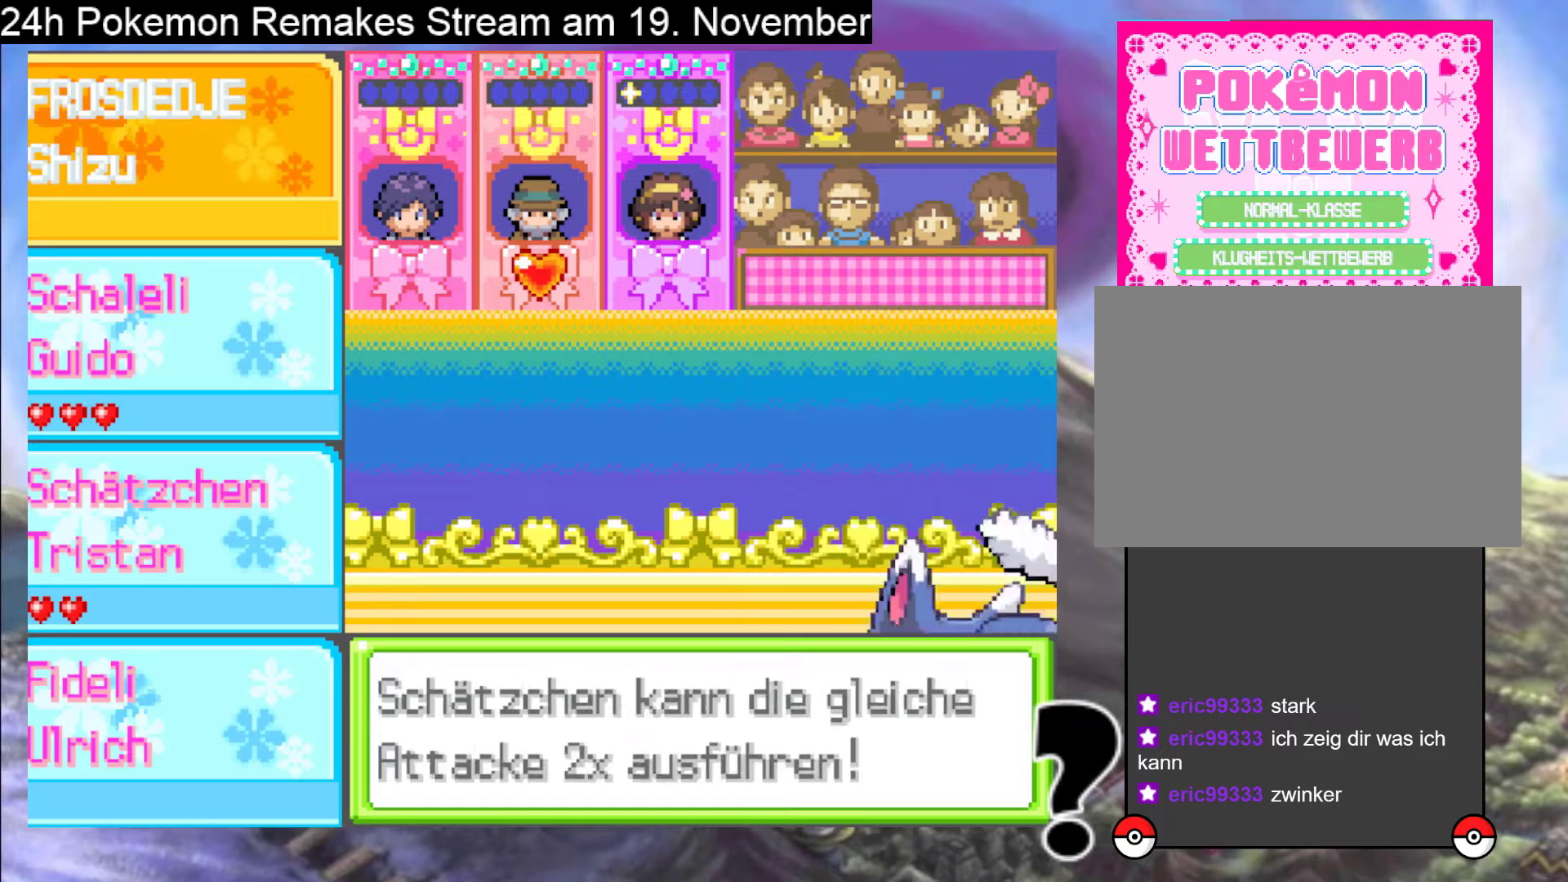
{"buttons": ["A"], "events": [[167, "A", "up"], [267, "A", "down"], [433, "A", "up"], [500, "A", "down"]]}
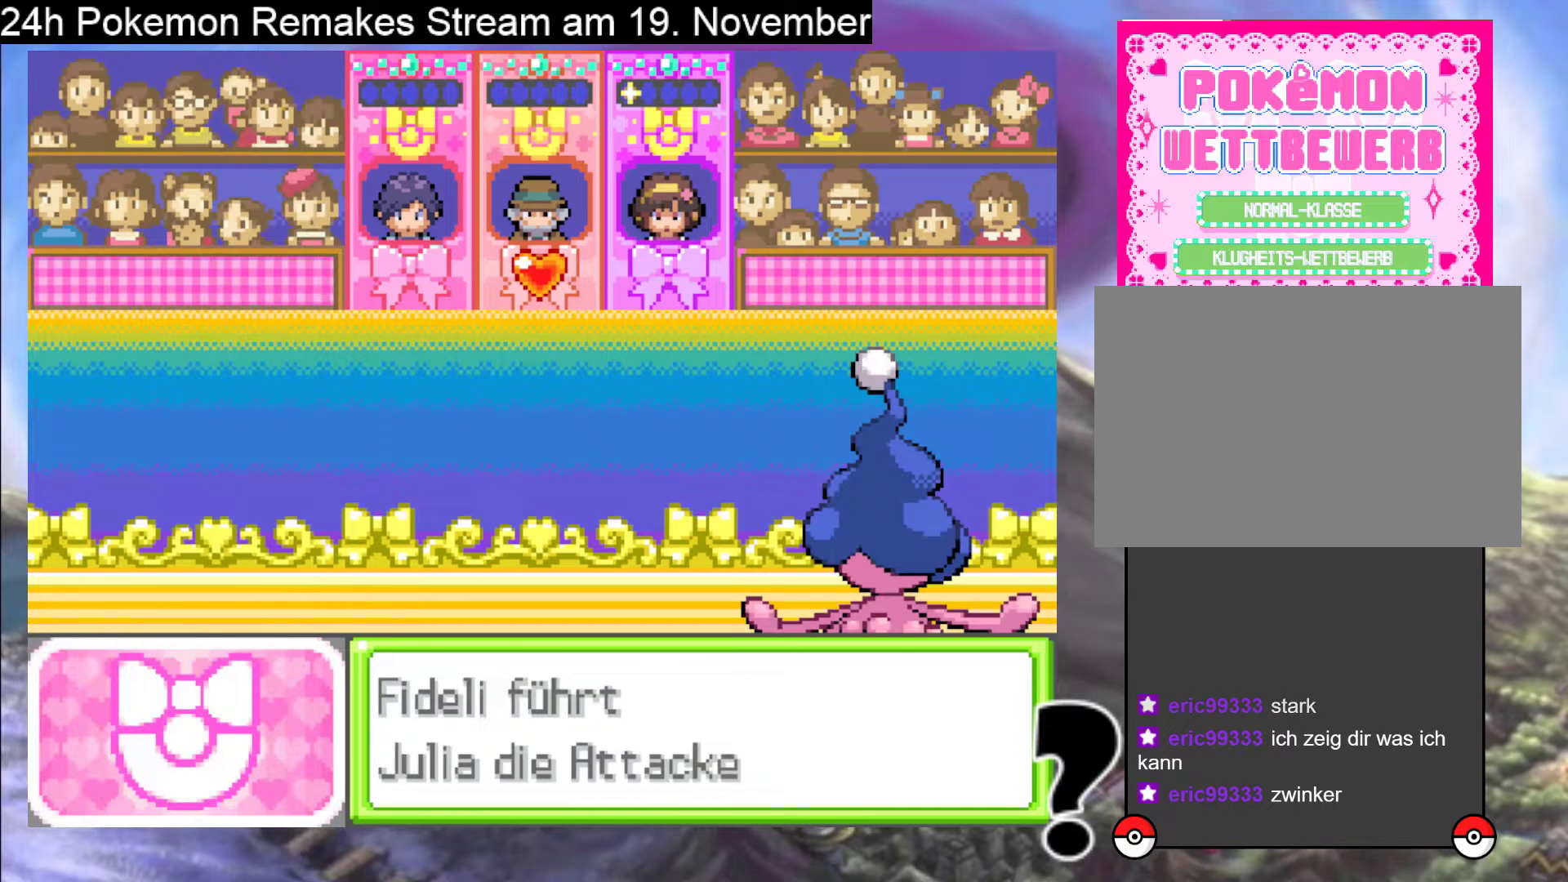
{"buttons": [], "events": [[233, "A", "up"], [333, "A", "down"], [500, "A", "up"]]}
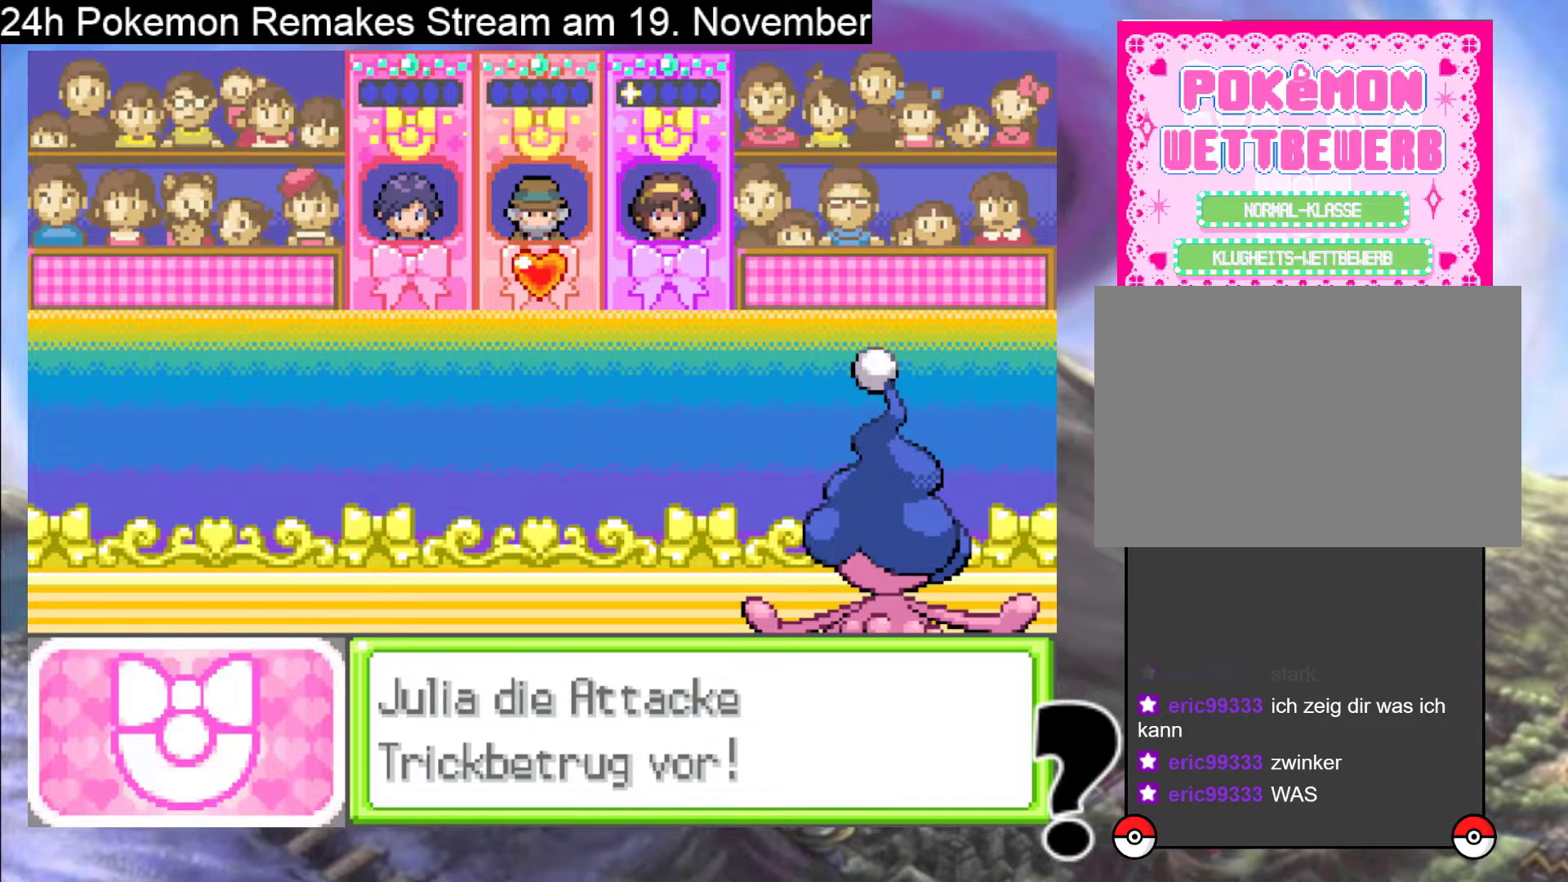
{"buttons": ["A"], "events": [[67, "A", "down"], [200, "A", "up"], [267, "A", "down"], [467, "A", "up"], [500, "A", "down"]]}
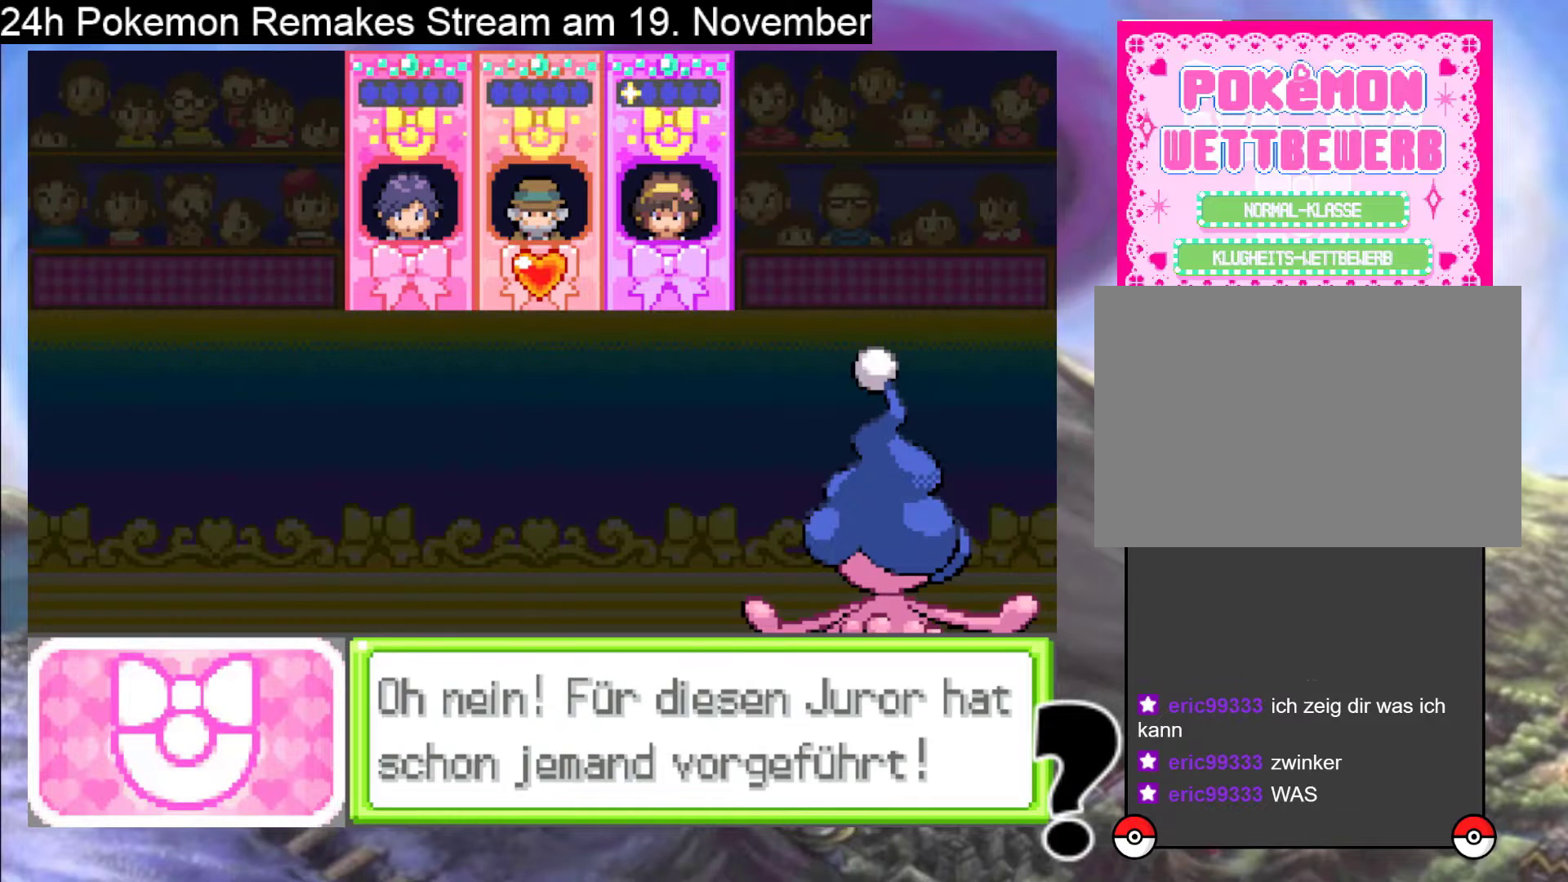
{"buttons": ["A"], "events": [[167, "A", "up"], [267, "A", "down"], [400, "A", "up"], [500, "A", "down"]]}
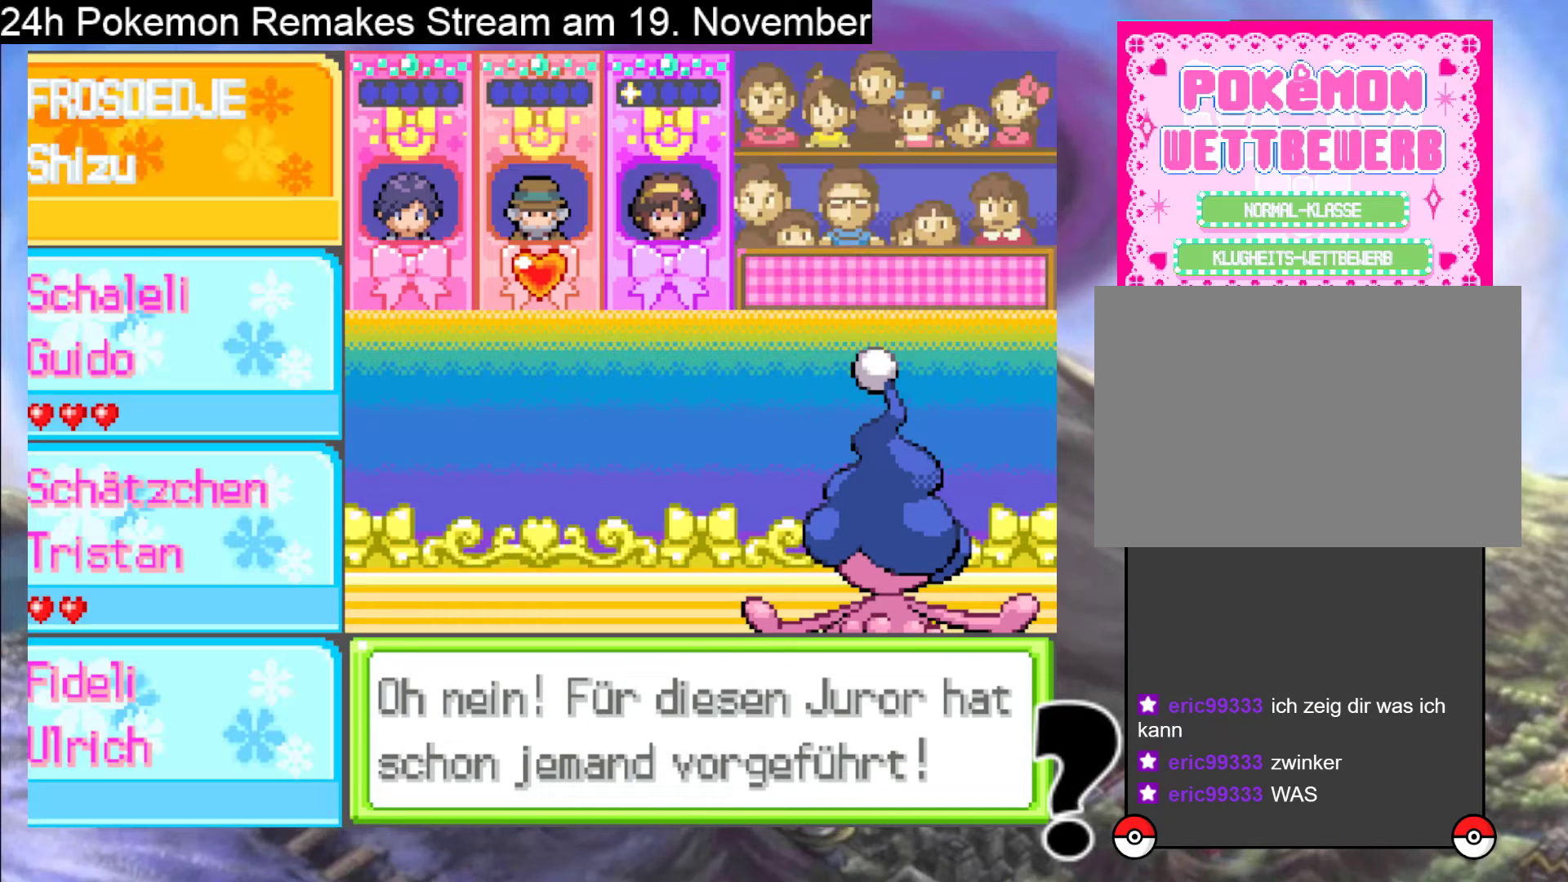
{"buttons": ["A"], "events": [[167, "A", "up"], [233, "A", "down"], [400, "A", "up"], [467, "A", "down"]]}
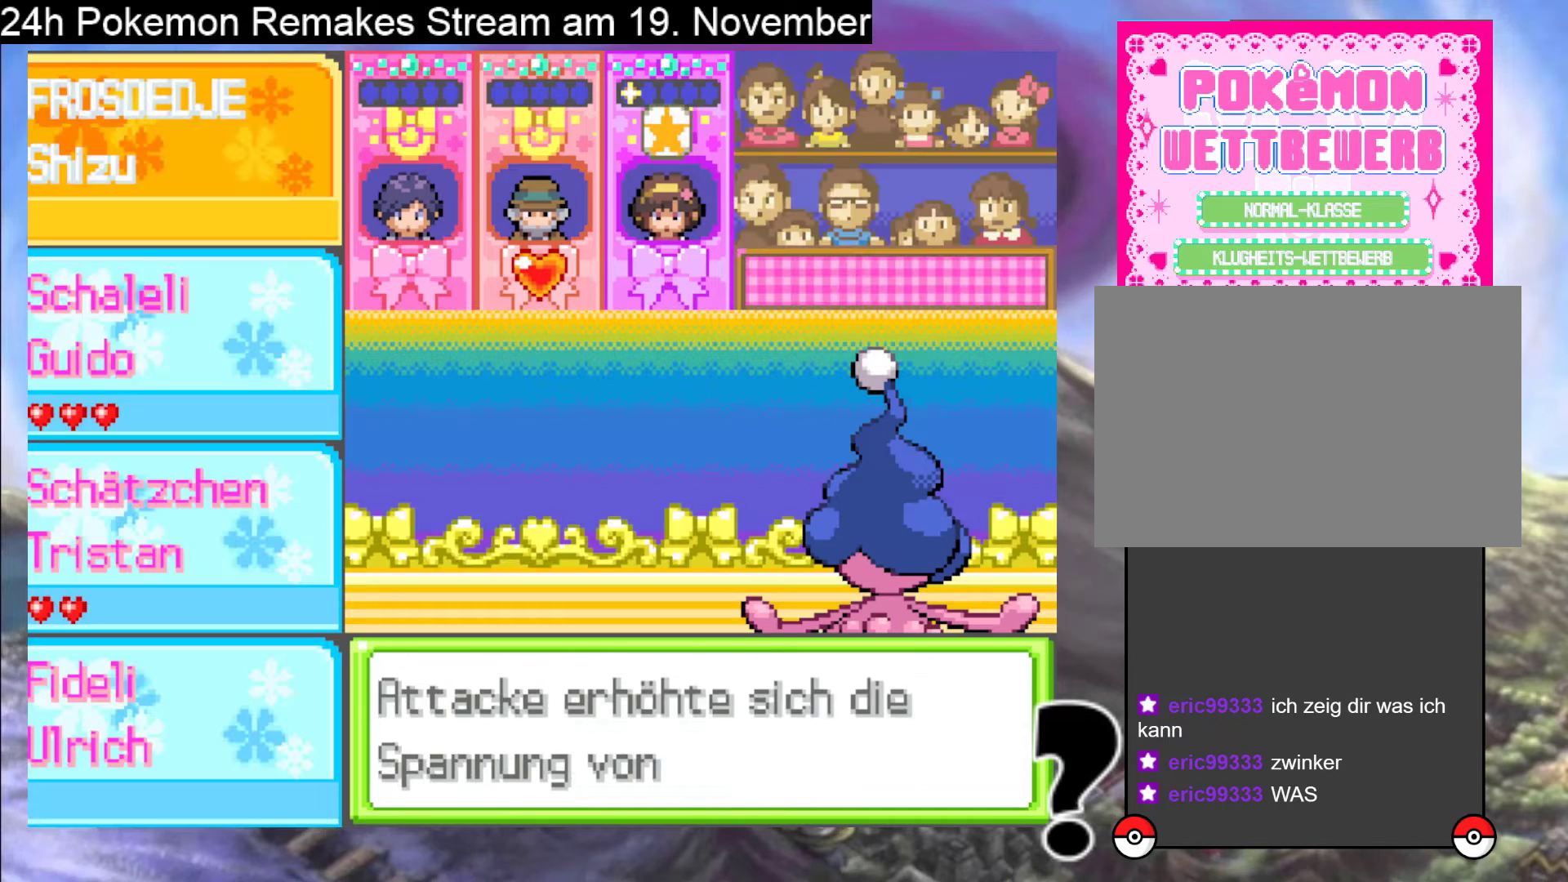
{"buttons": ["A"], "events": [[133, "A", "up"], [233, "A", "down"], [367, "A", "up"], [433, "A", "down"]]}
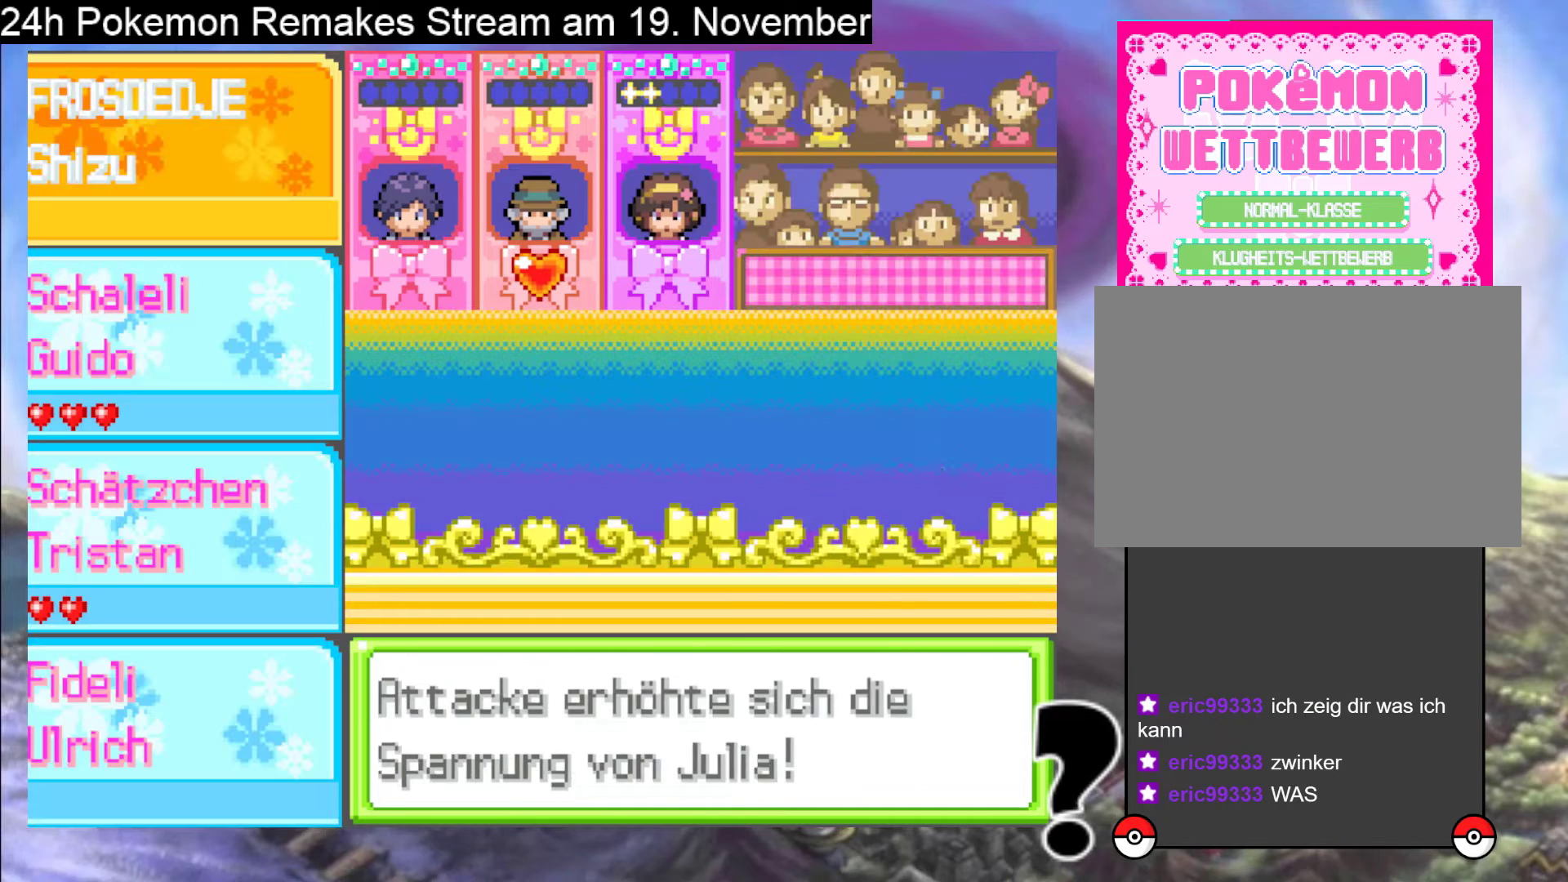
{"buttons": ["A"], "events": [[67, "A", "up"], [167, "A", "down"], [300, "A", "up"], [467, "A", "down"]]}
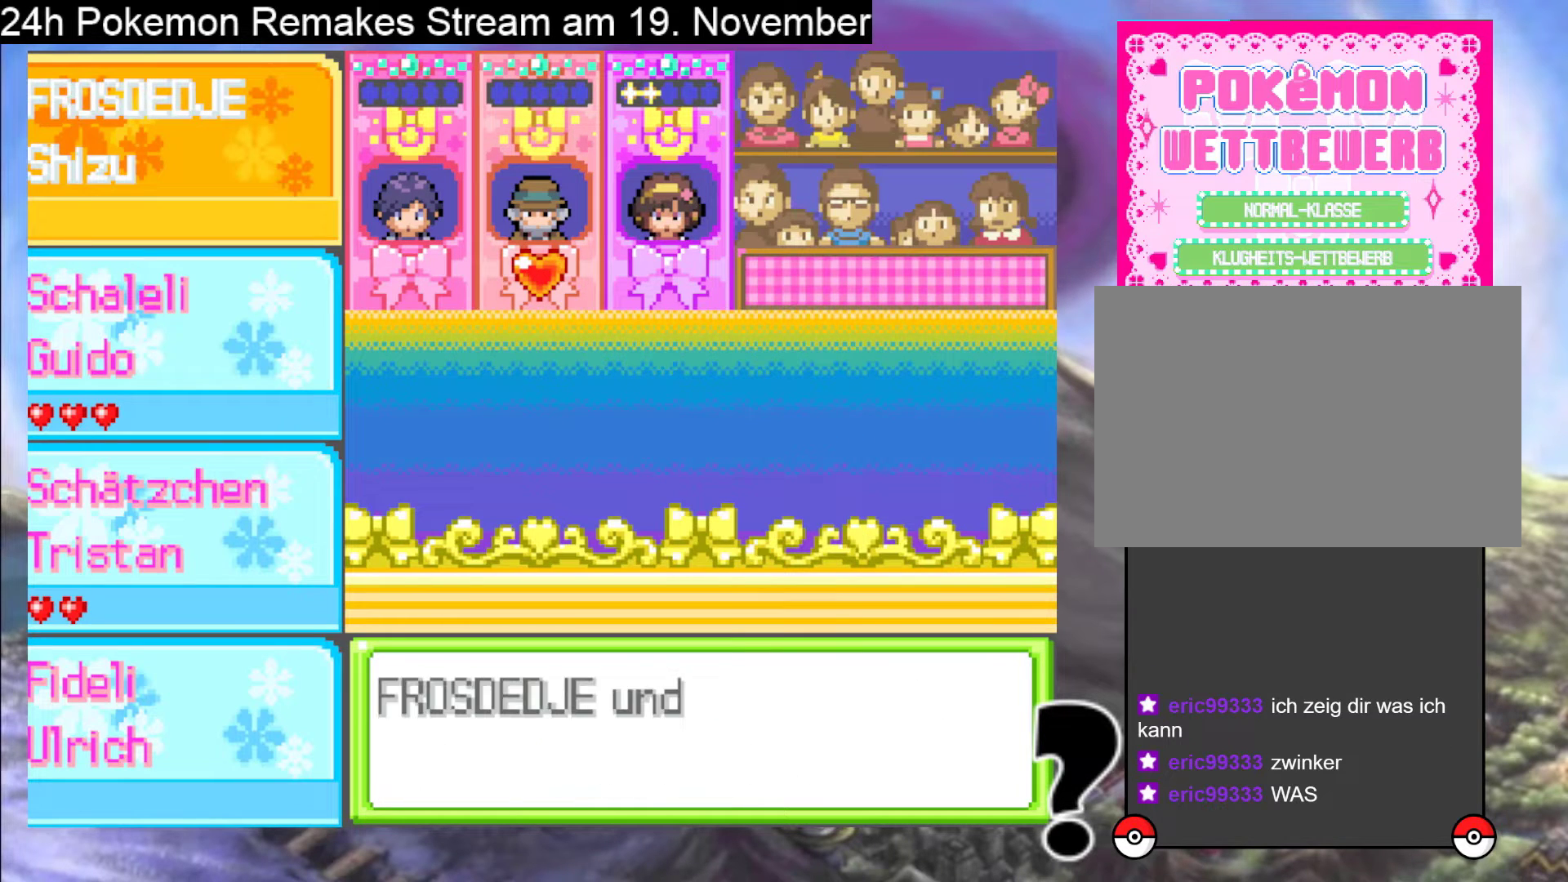
{"buttons": [], "events": [[133, "A", "up"], [200, "A", "down"], [367, "A", "up"]]}
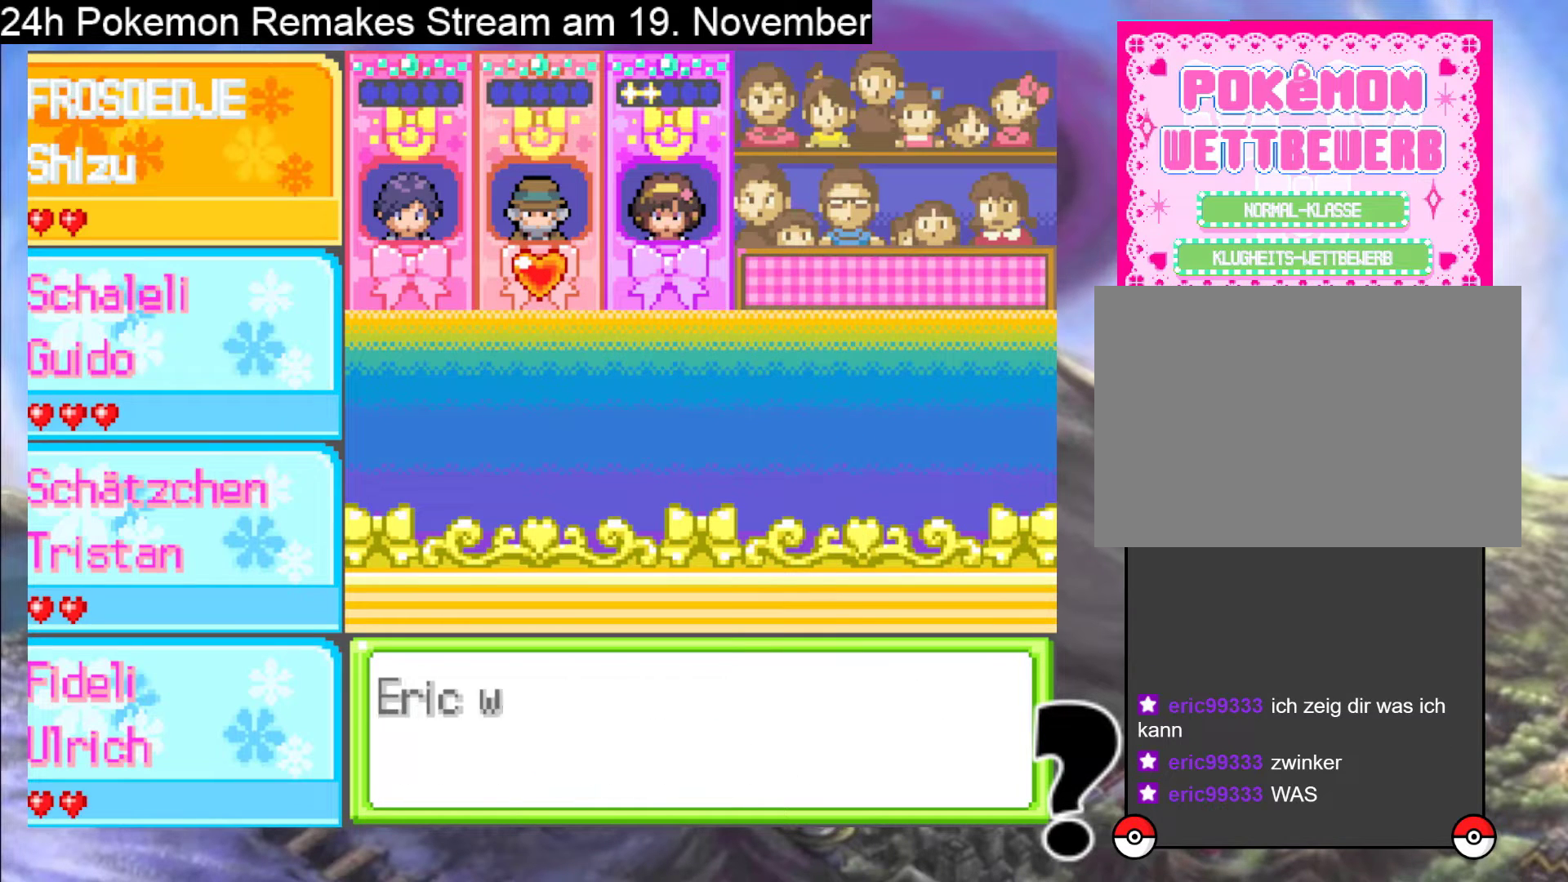
{"buttons": ["A"], "events": [[33, "A", "down"], [200, "A", "up"], [433, "A", "down"]]}
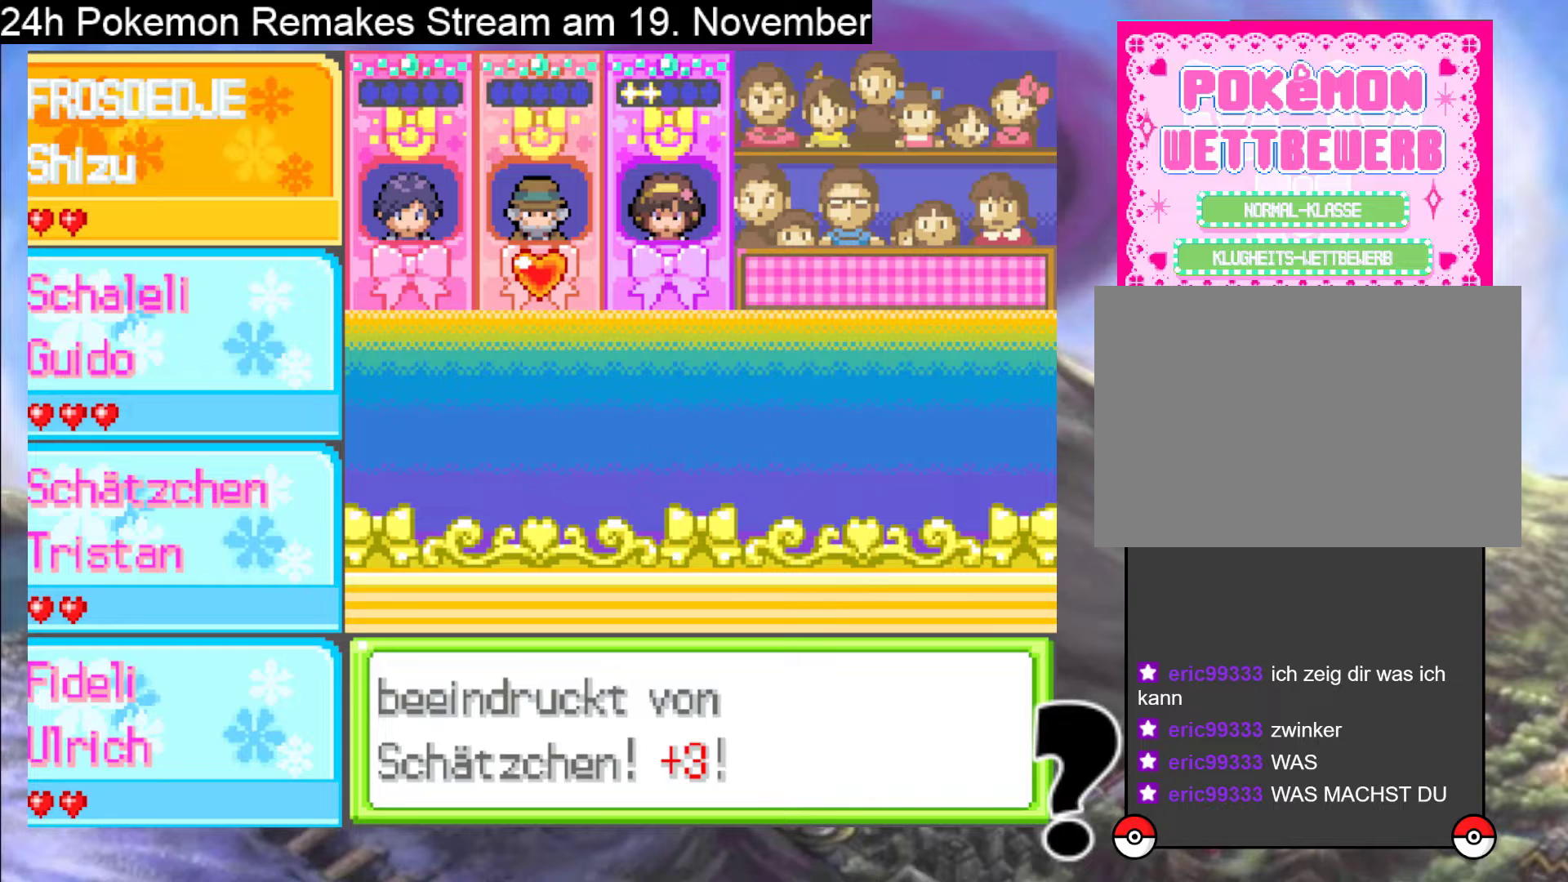
{"buttons": [], "events": [[133, "A", "up"], [300, "A", "down"], [467, "A", "up"]]}
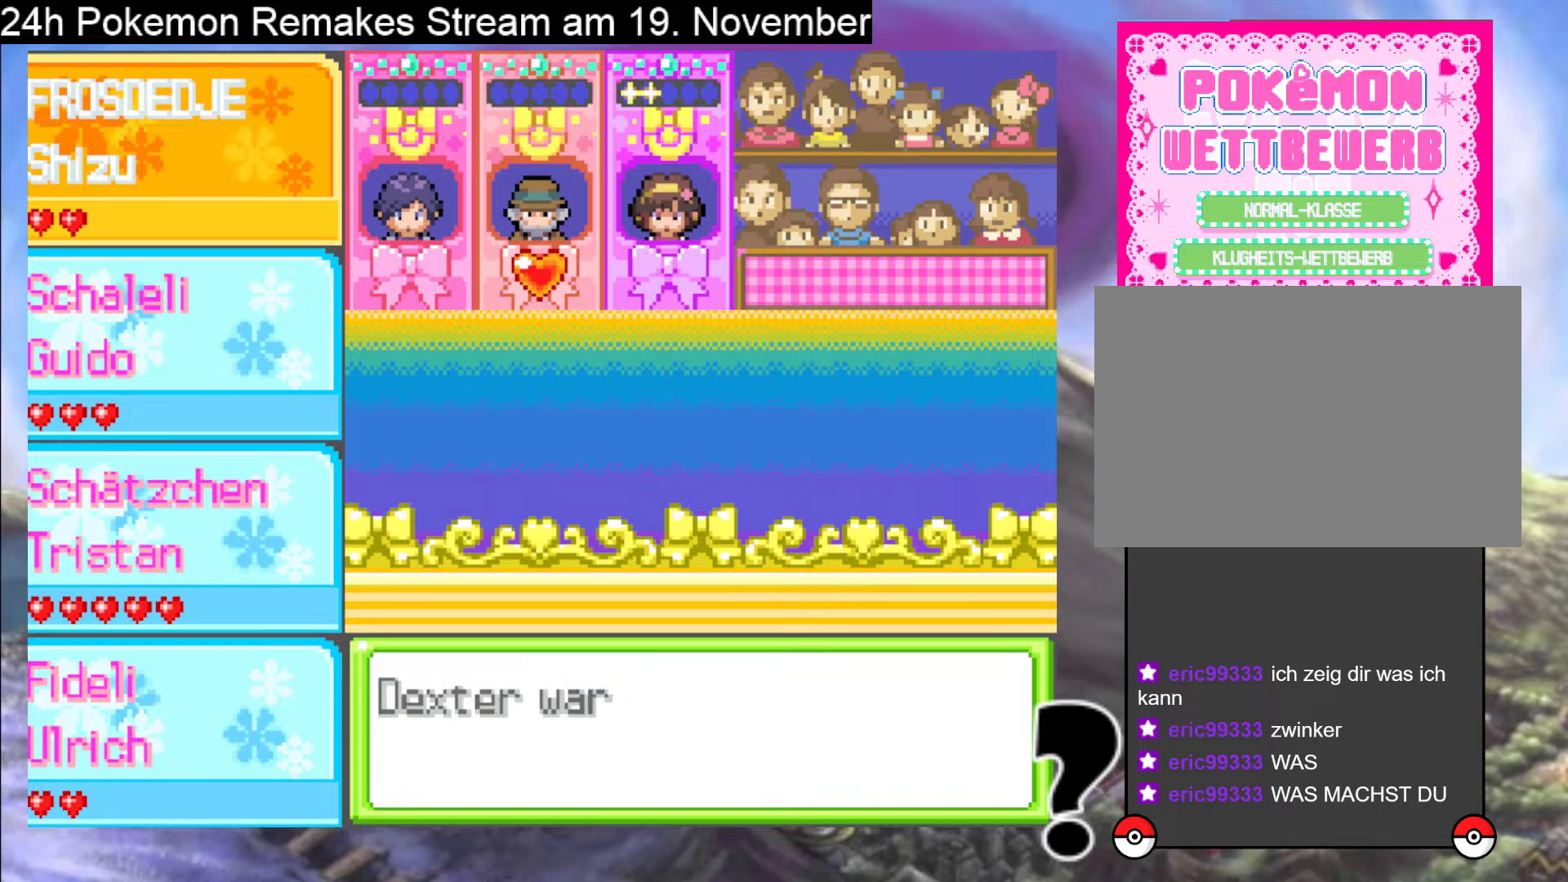
{"buttons": [], "events": [[333, "A", "down"], [467, "A", "up"]]}
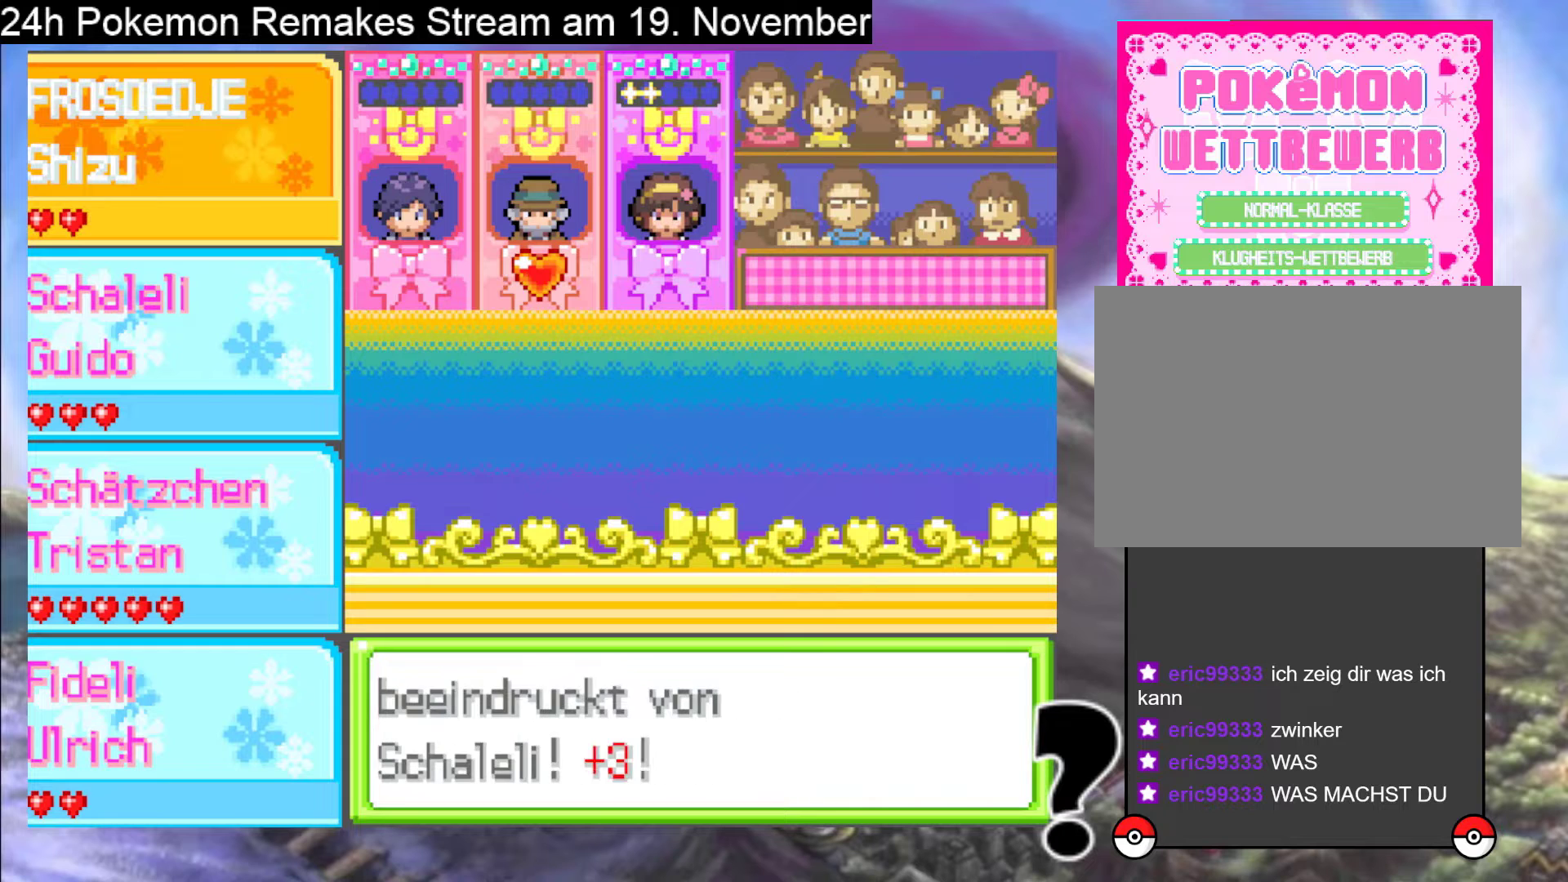
{"buttons": [], "events": [[267, "A", "down"], [433, "A", "up"]]}
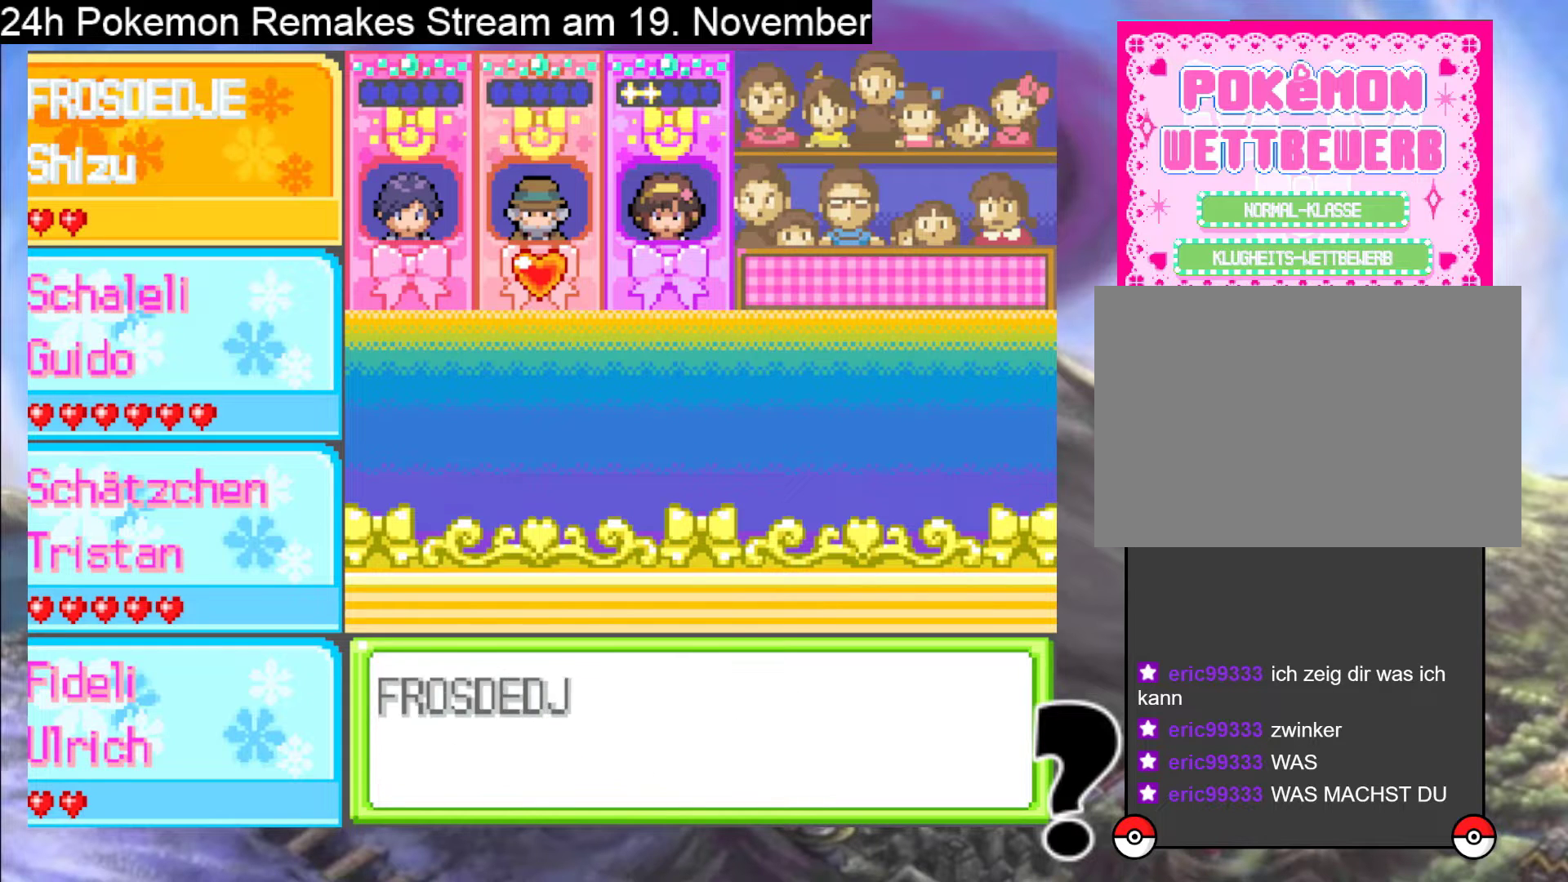
{"buttons": [], "events": [[300, "A", "down"], [500, "A", "up"]]}
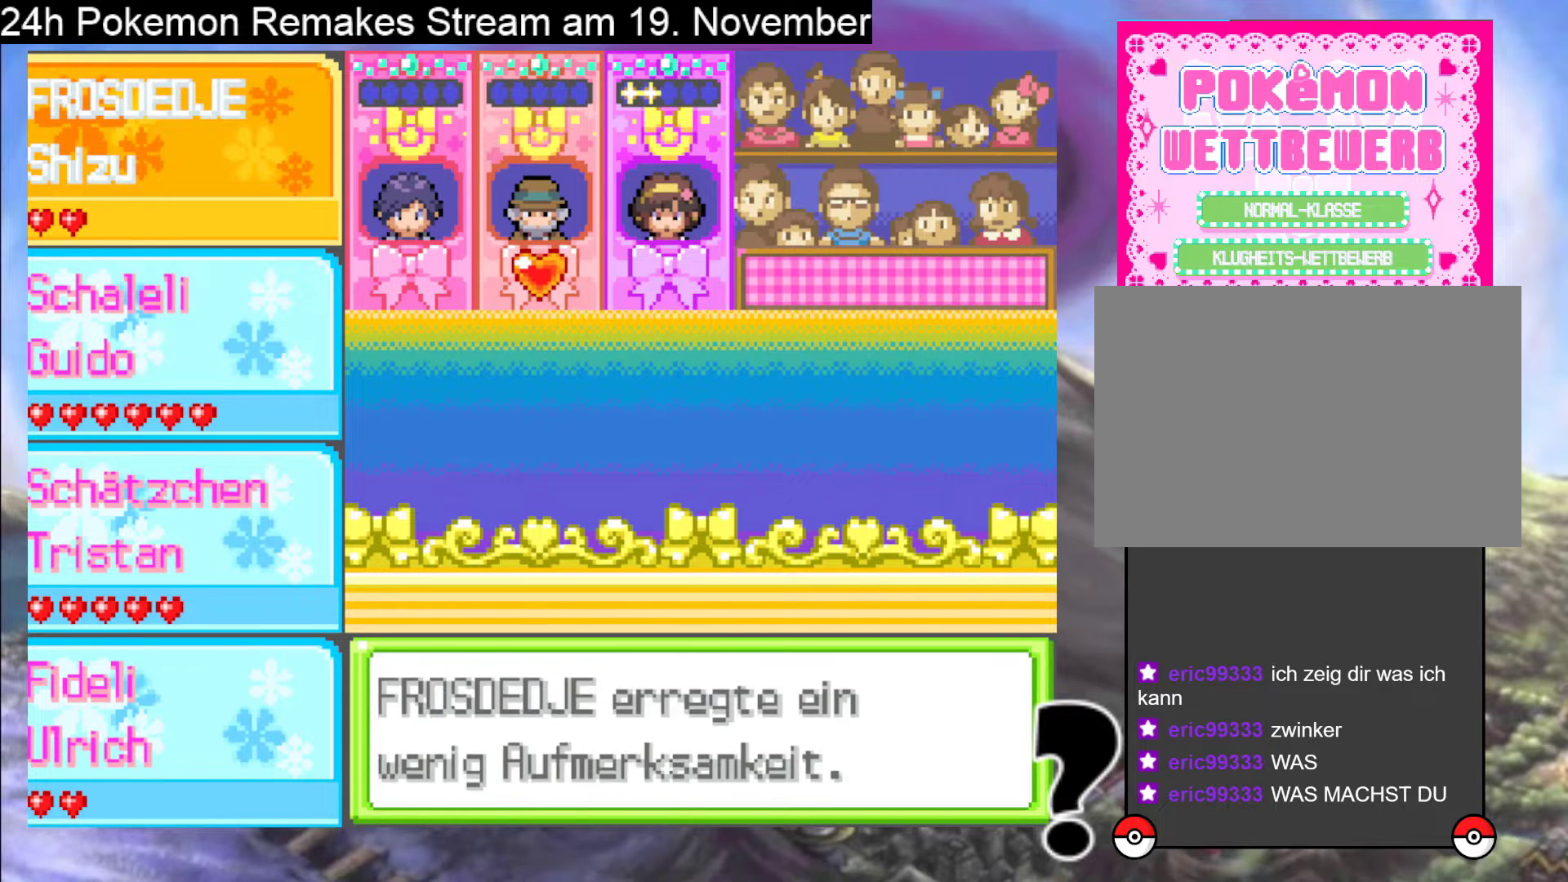
{"buttons": [], "events": [[133, "A", "down"], [267, "A", "up"]]}
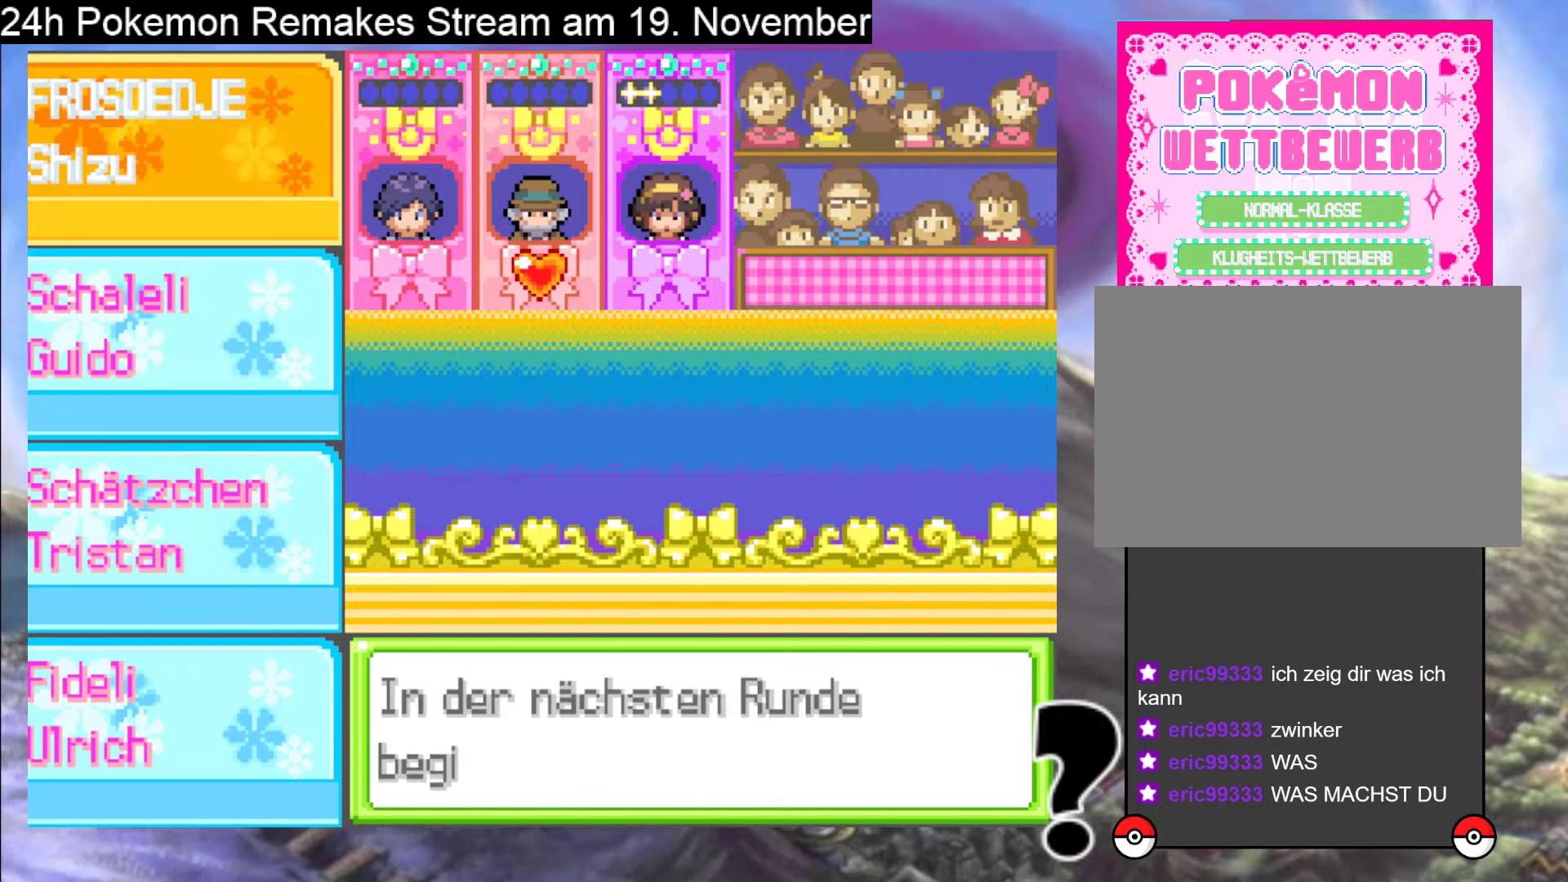
{"buttons": ["A"], "events": [[467, "A", "down"]]}
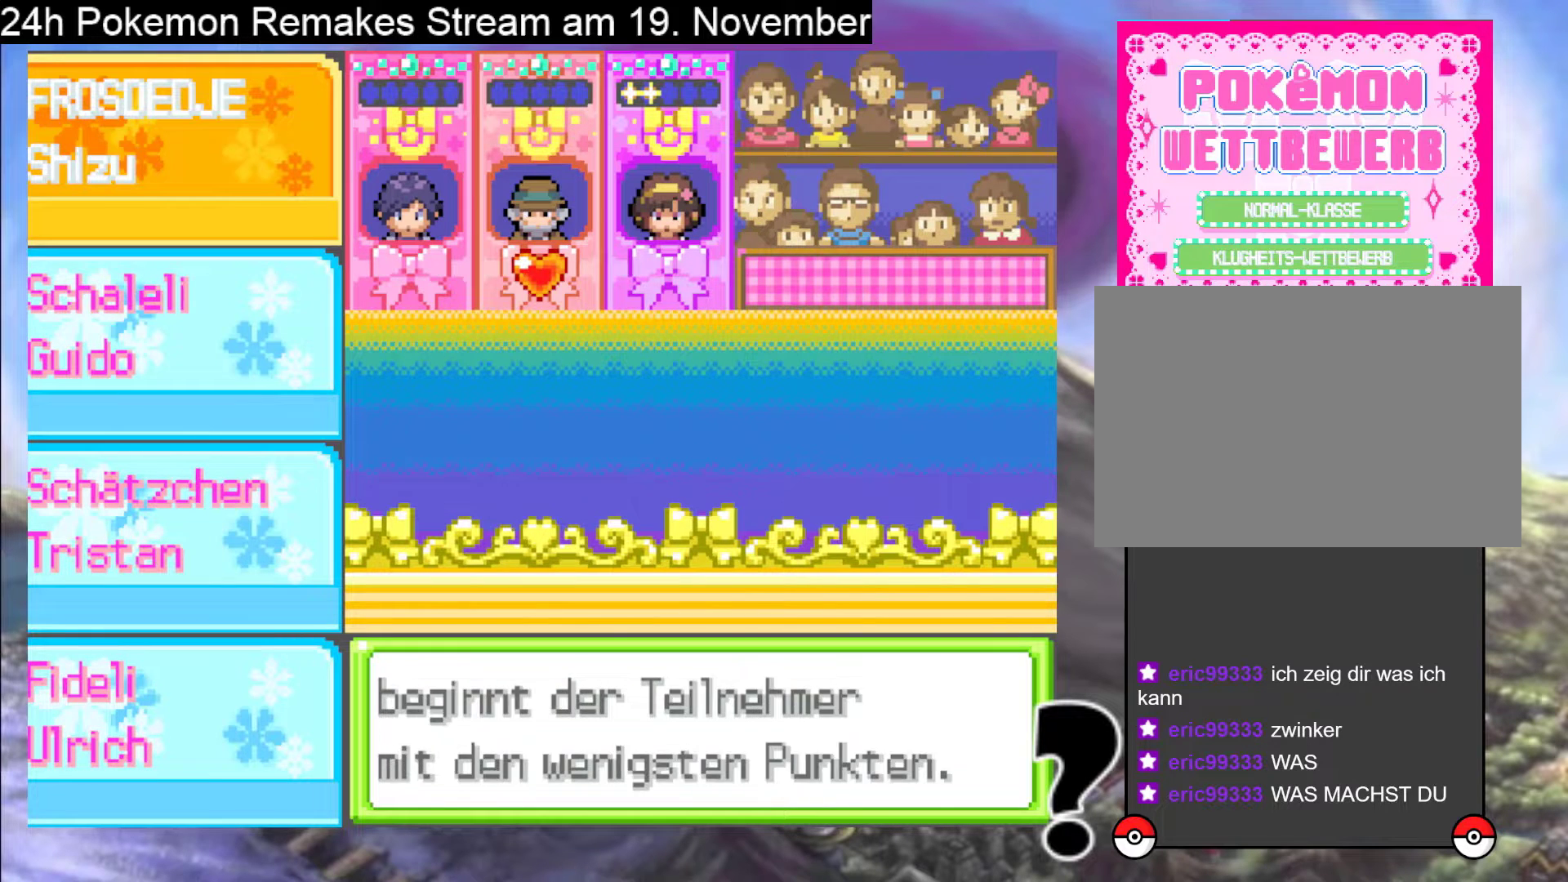
{"buttons": ["A"], "events": [[133, "A", "up"], [400, "A", "down"]]}
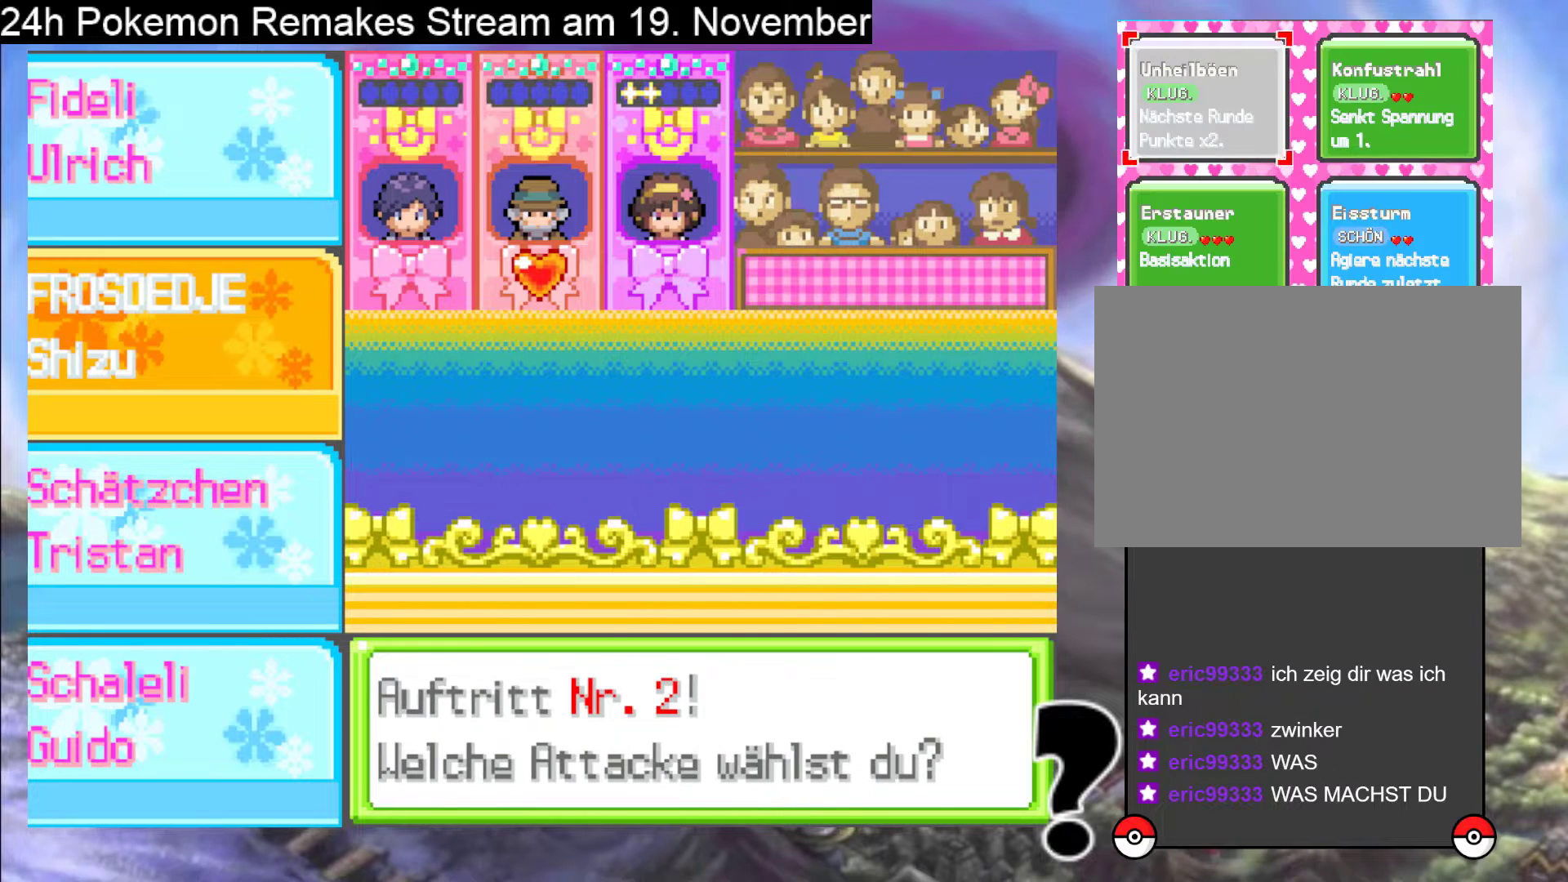
{"buttons": [], "events": [[33, "A", "up"]]}
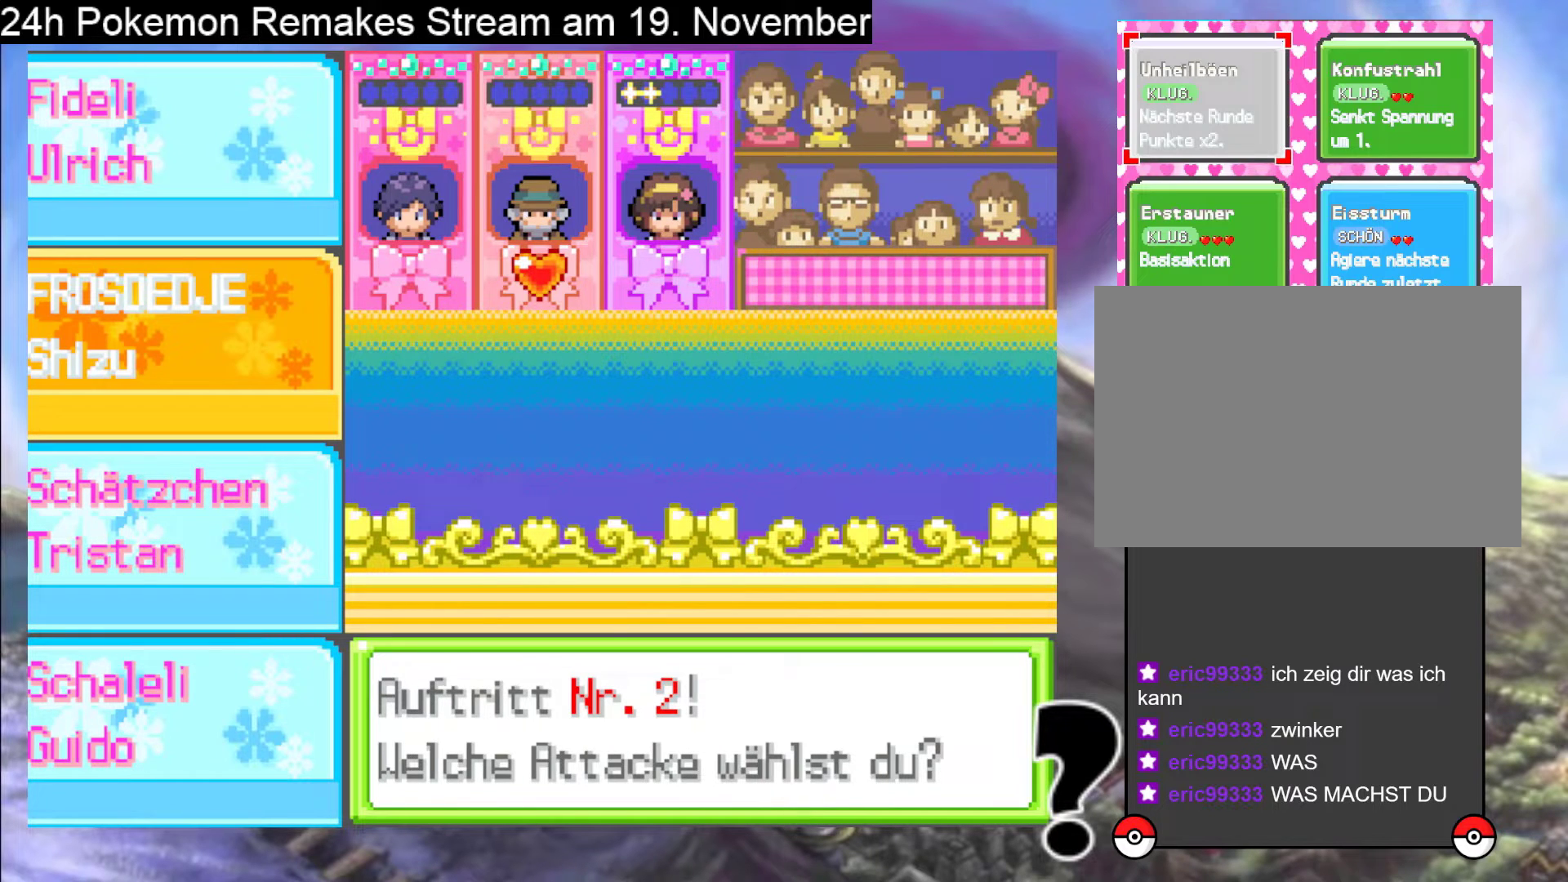
{"buttons": ["A"], "events": [[67, "DPAD_DOWN", "down"], [200, "DPAD_DOWN", "up"], [500, "A", "down"]]}
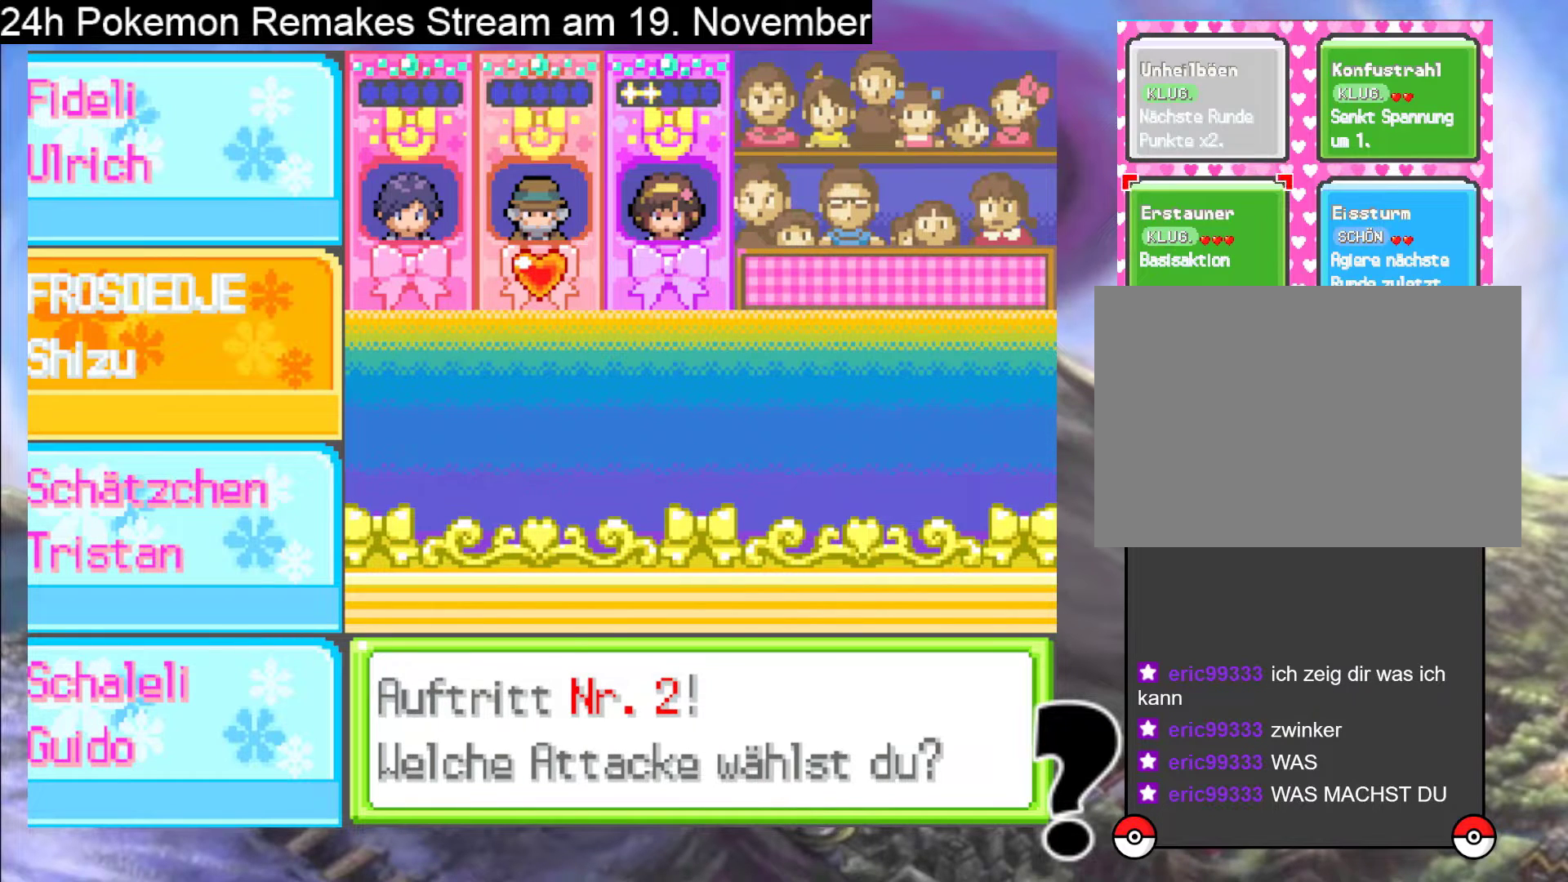
{"buttons": [], "events": [[133, "A", "up"]]}
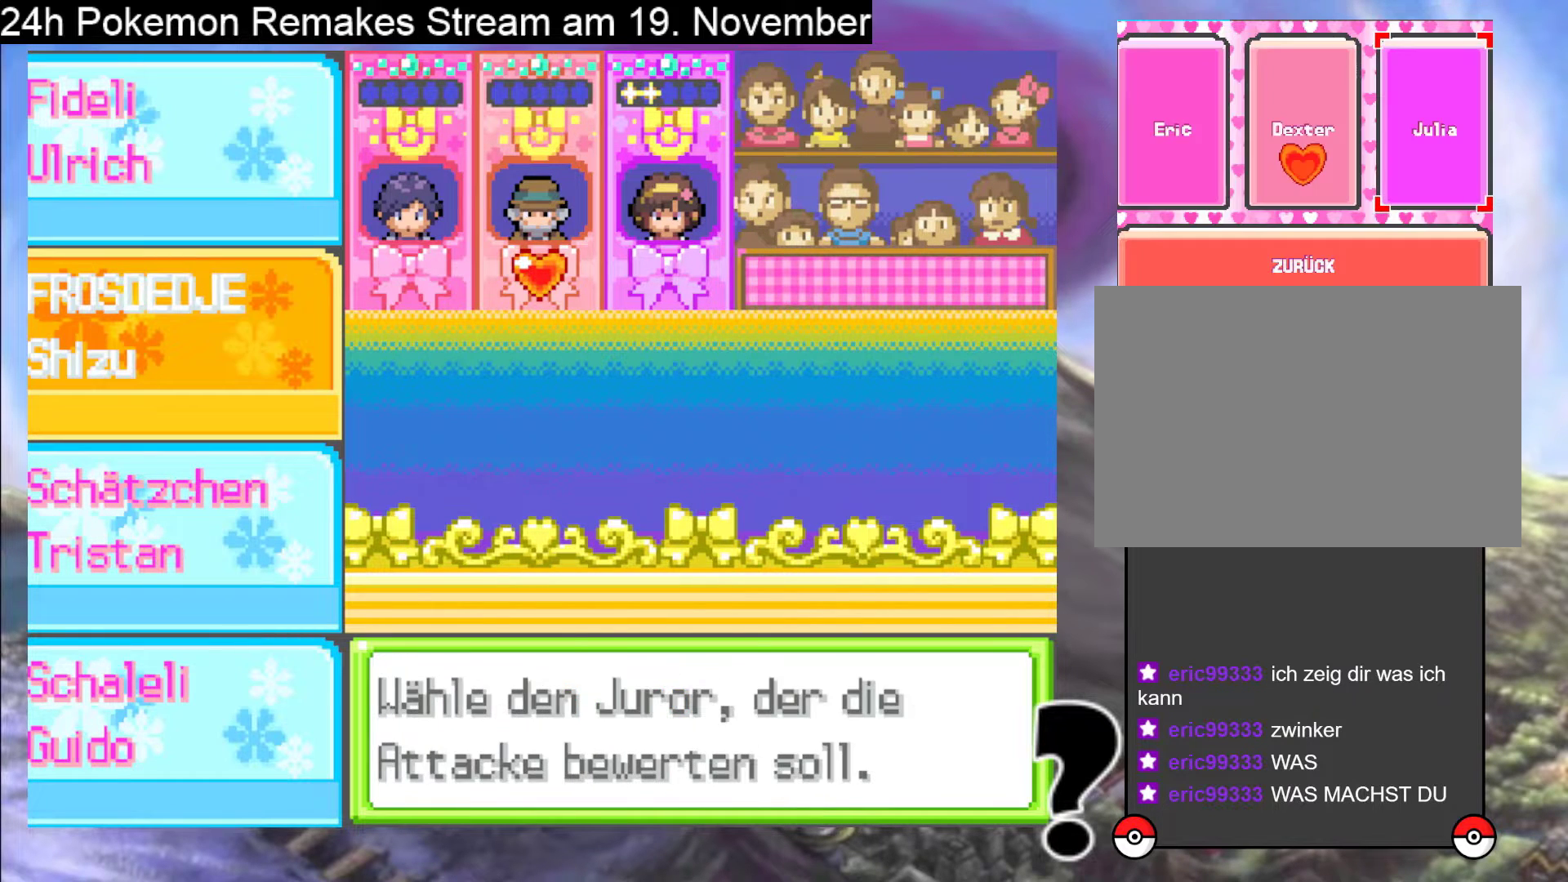
{"buttons": ["DPAD_LEFT"], "events": [[433, "DPAD_LEFT", "down"]]}